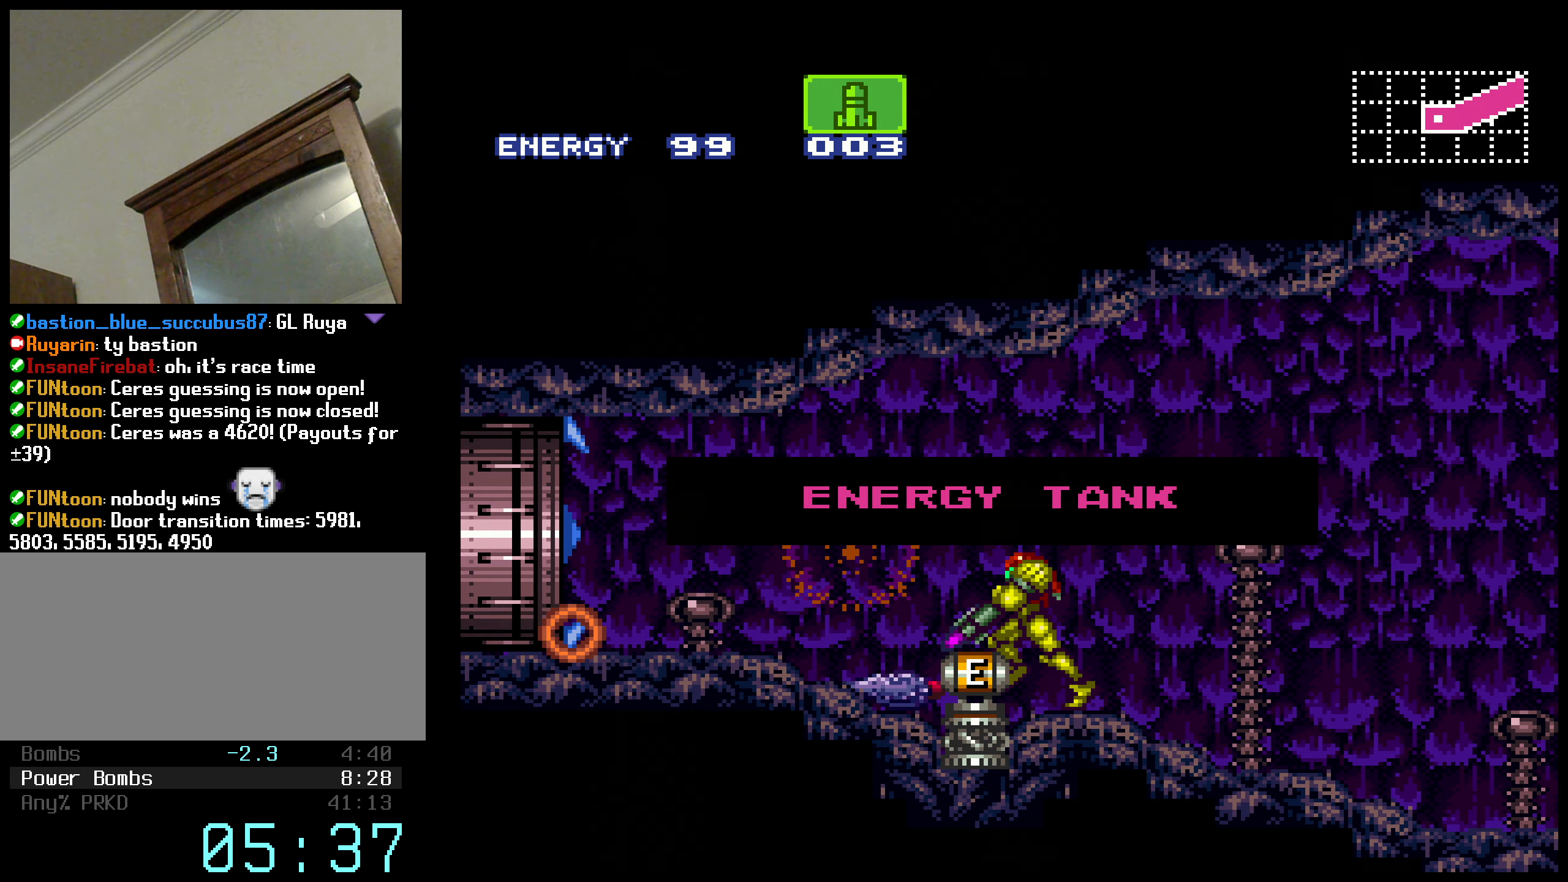
Gameplay with a controller (Nintendo layout); each line is a JSON object with the inputs held at the frame after it. "events" lists button and stick changes between this image and that frame as [ms after this image, input, new state], when the widget could be followed in between. Not read: L3 R3.
{"buttons": ["B", "X", "L1", "DPAD_LEFT"], "events": []}
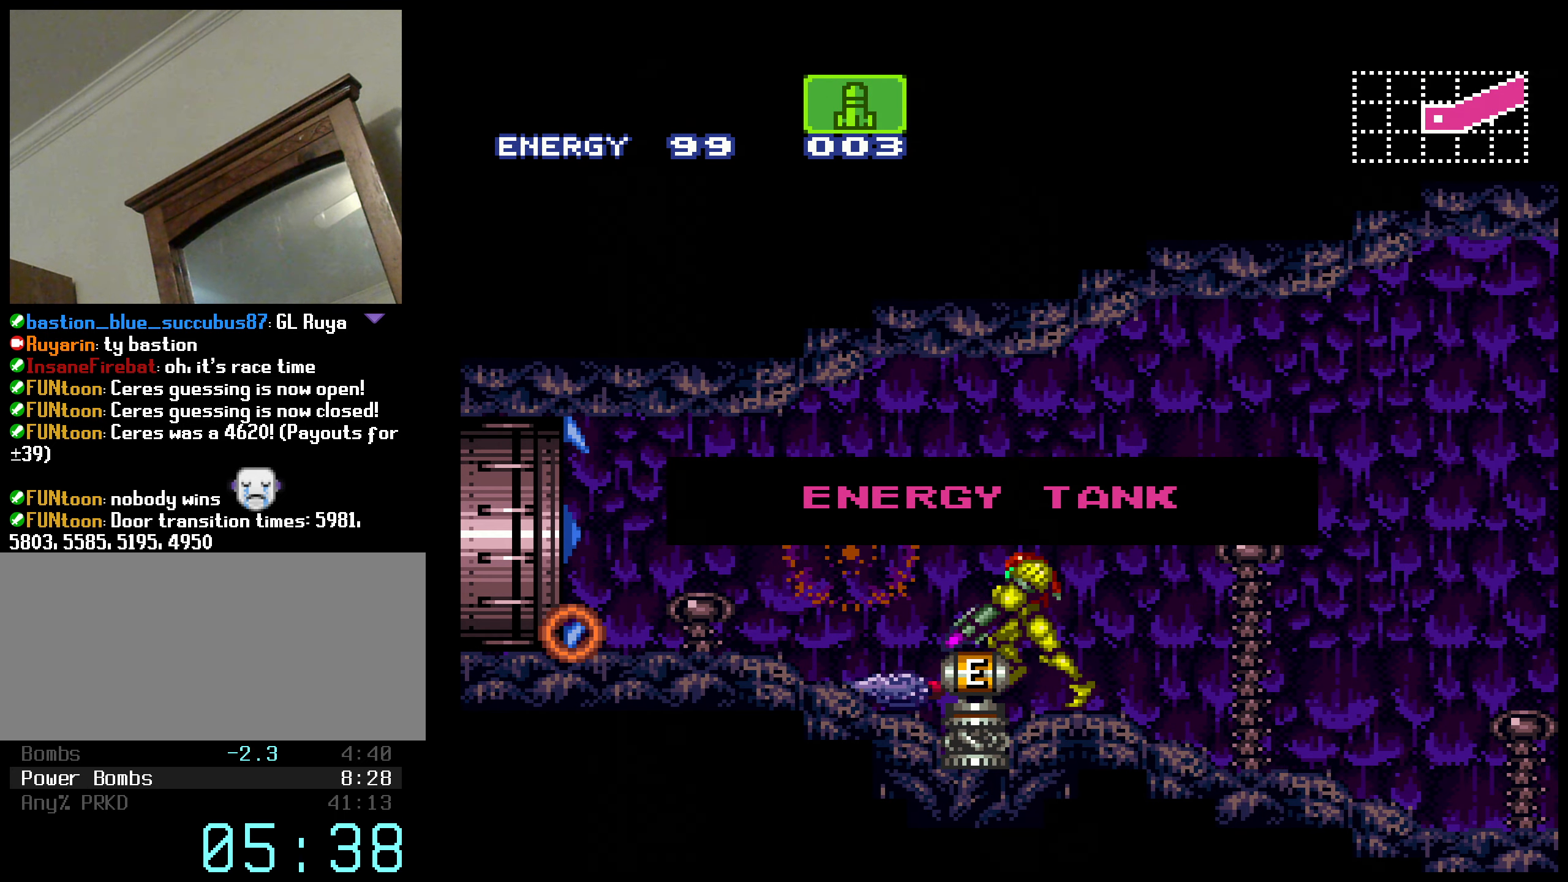
{"buttons": ["B", "X", "L1", "DPAD_LEFT"], "events": []}
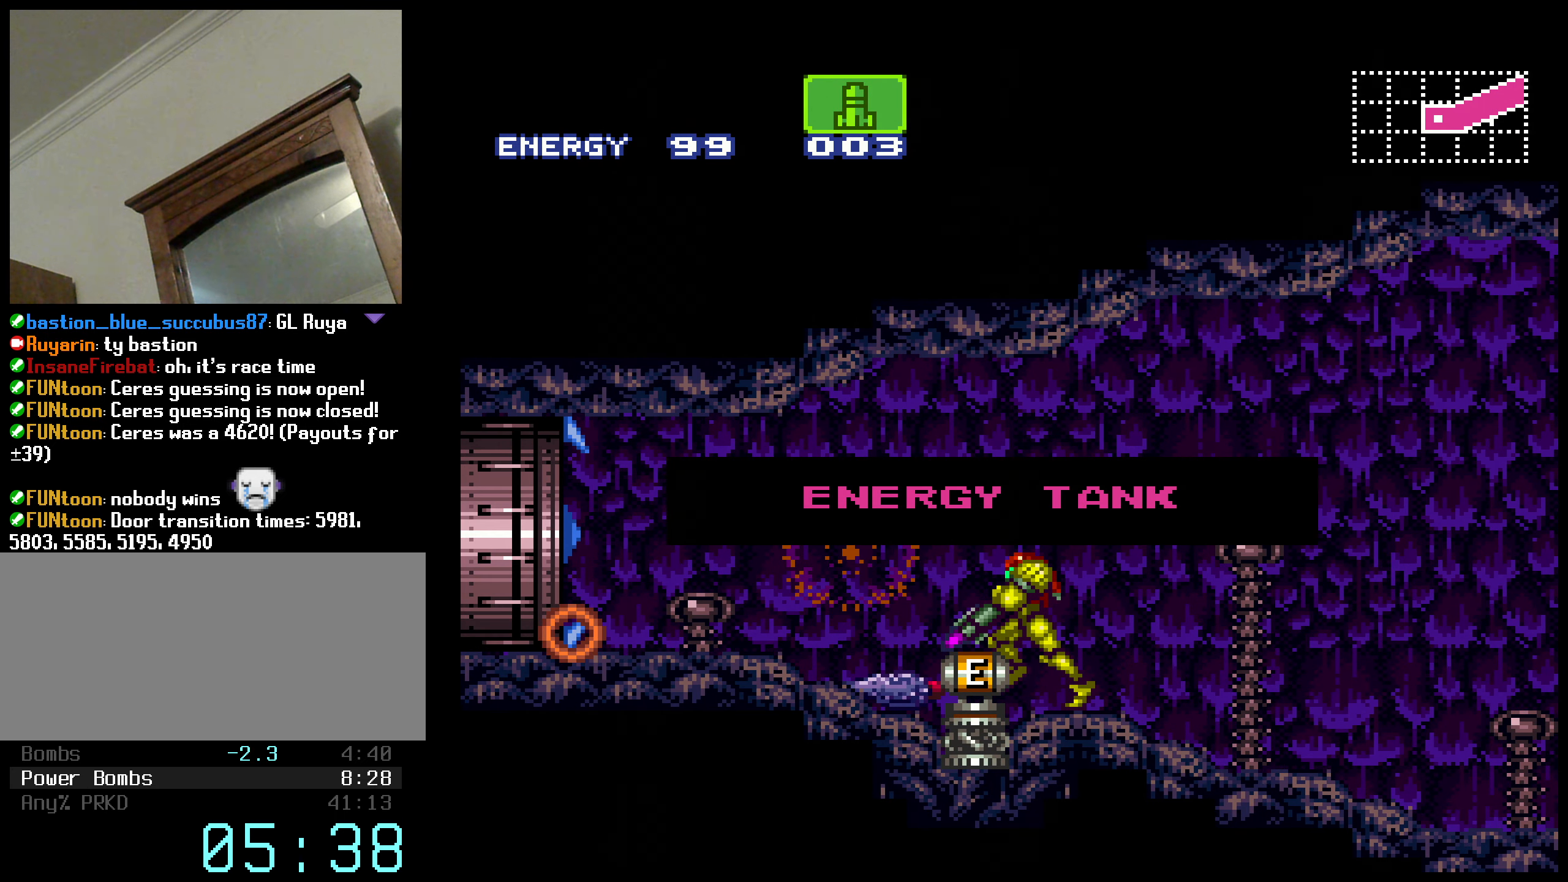
{"buttons": ["B", "X", "L1", "DPAD_LEFT"], "events": []}
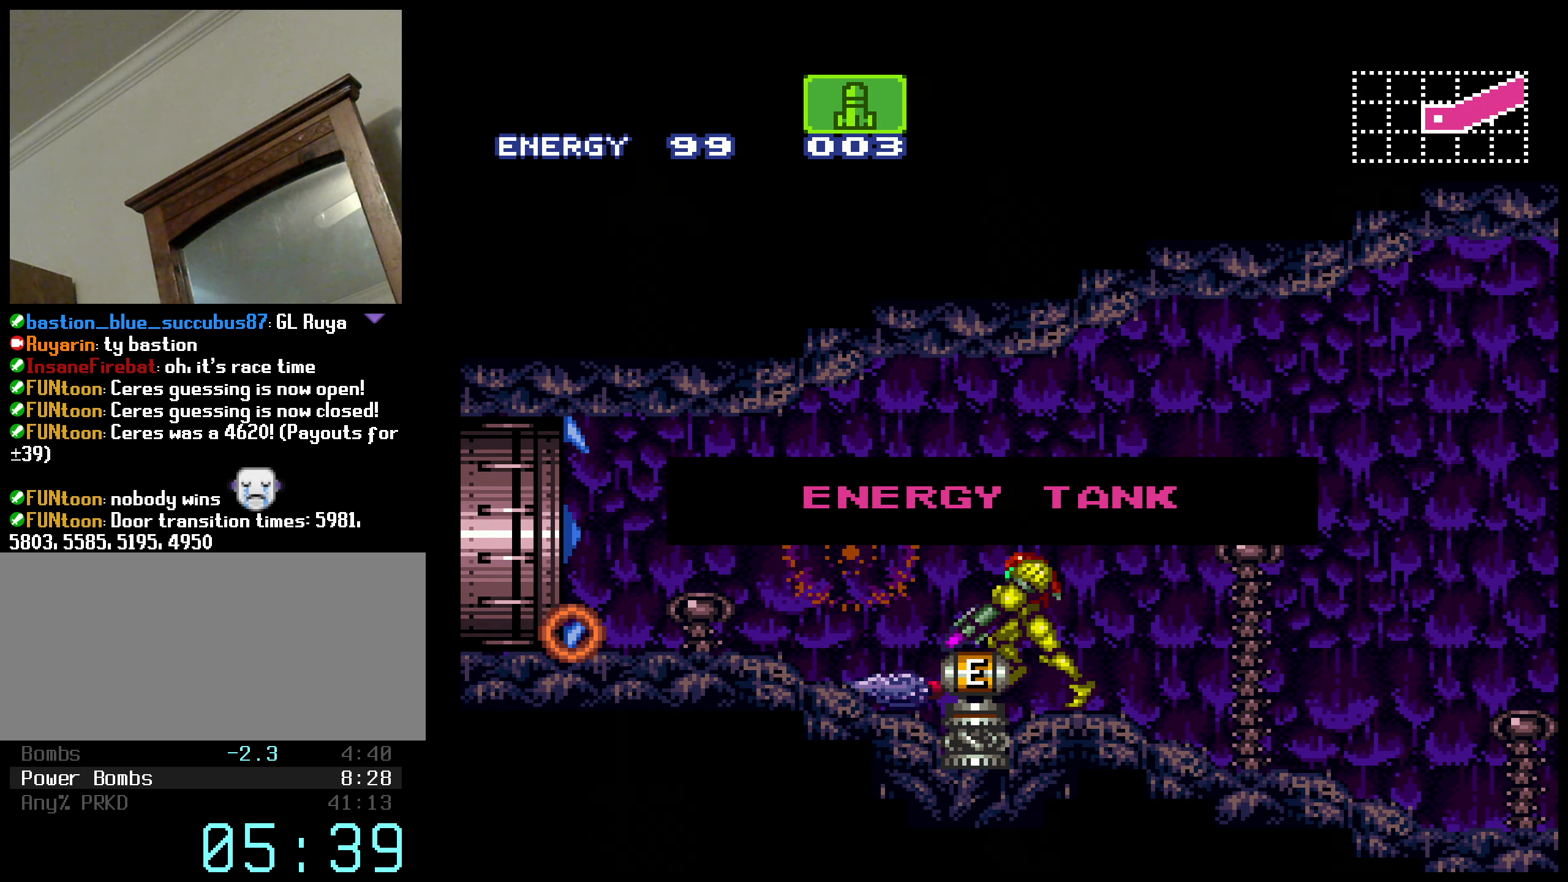
{"buttons": ["B", "X", "L1", "DPAD_LEFT"], "events": []}
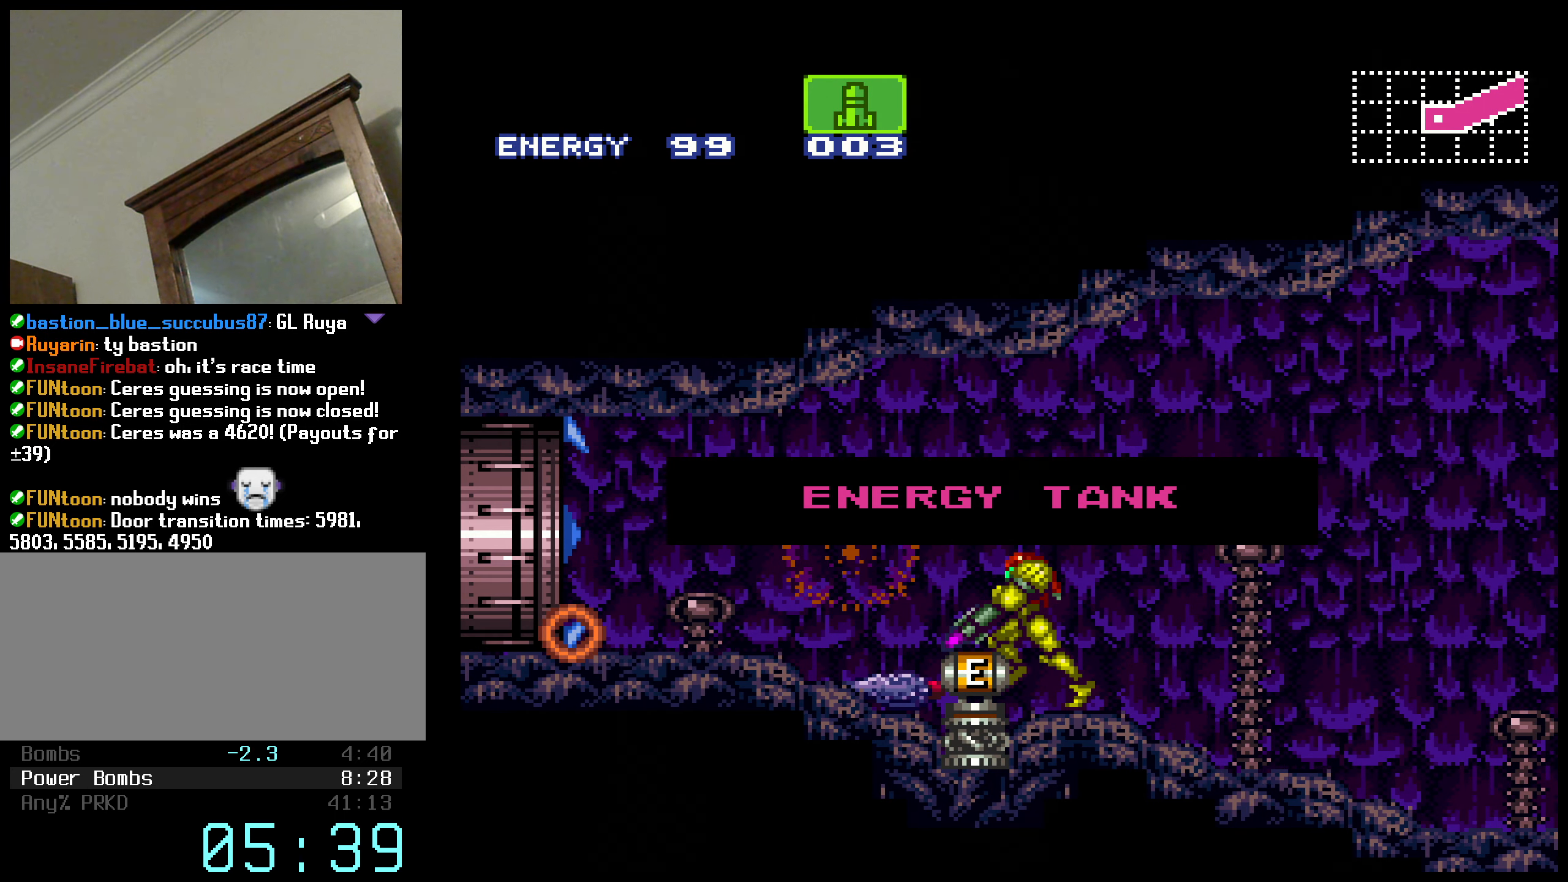
{"buttons": ["B", "X", "L1", "DPAD_LEFT"], "events": []}
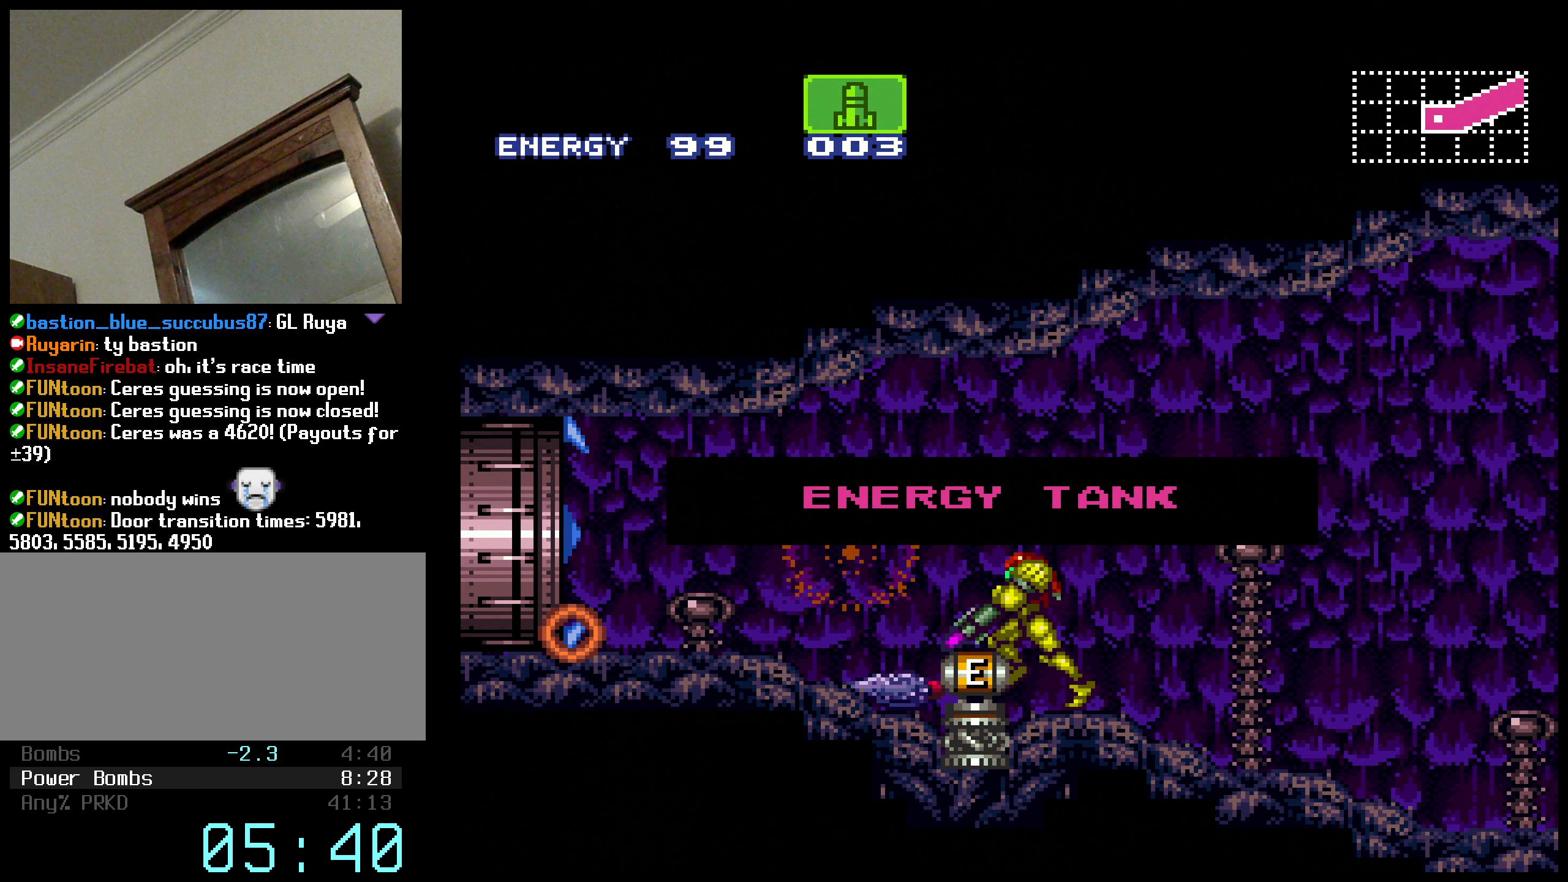
{"buttons": ["B", "X", "L1", "DPAD_LEFT"], "events": []}
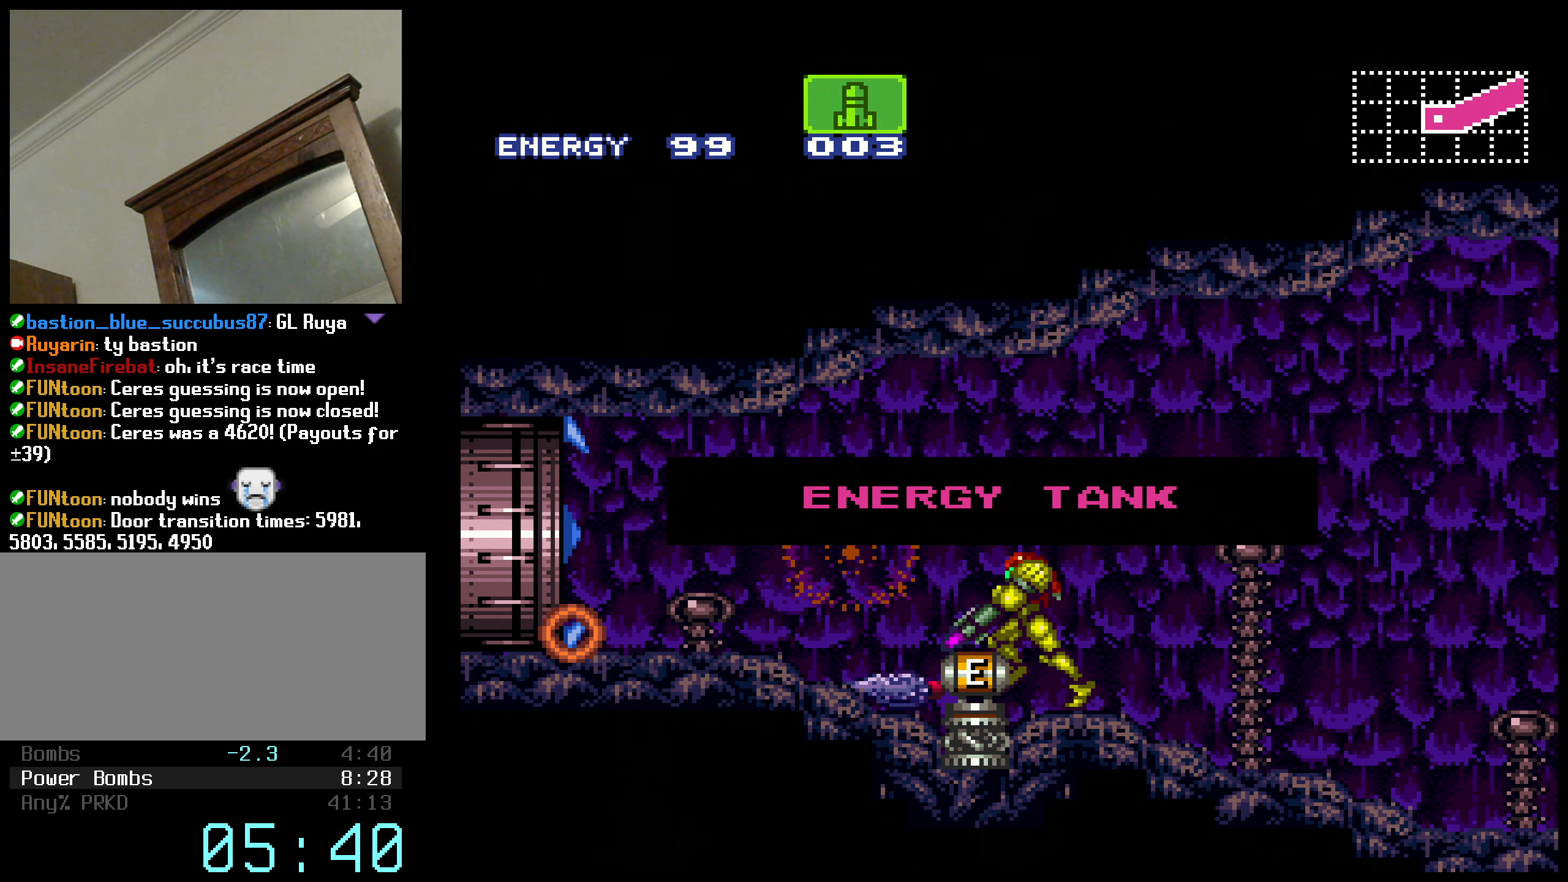
{"buttons": ["B", "X", "L1", "DPAD_LEFT"], "events": []}
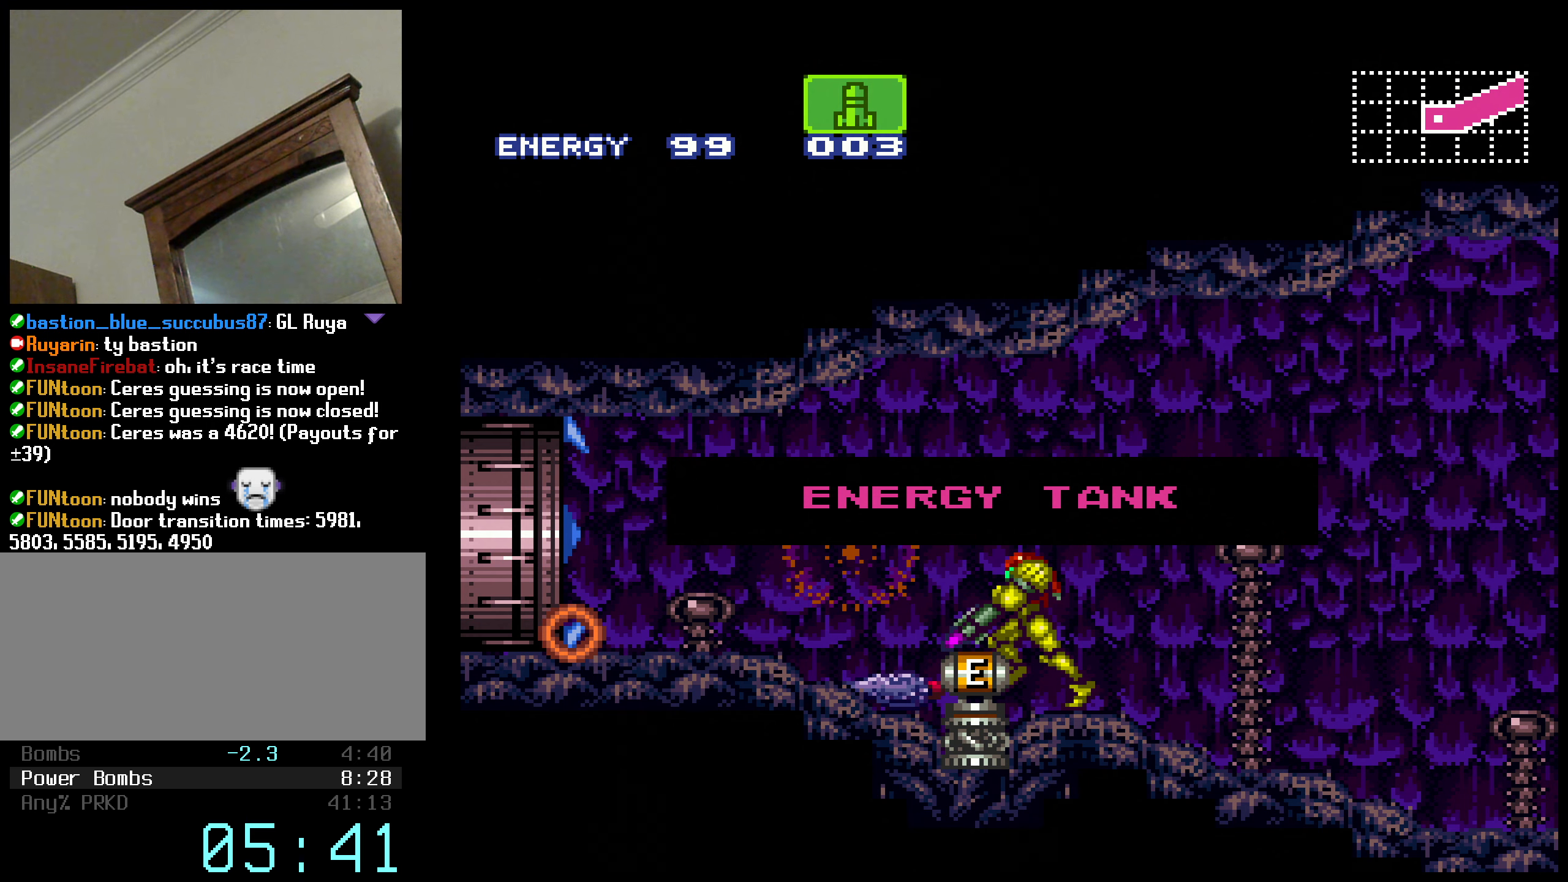
{"buttons": ["B", "X", "L1", "DPAD_LEFT"], "events": []}
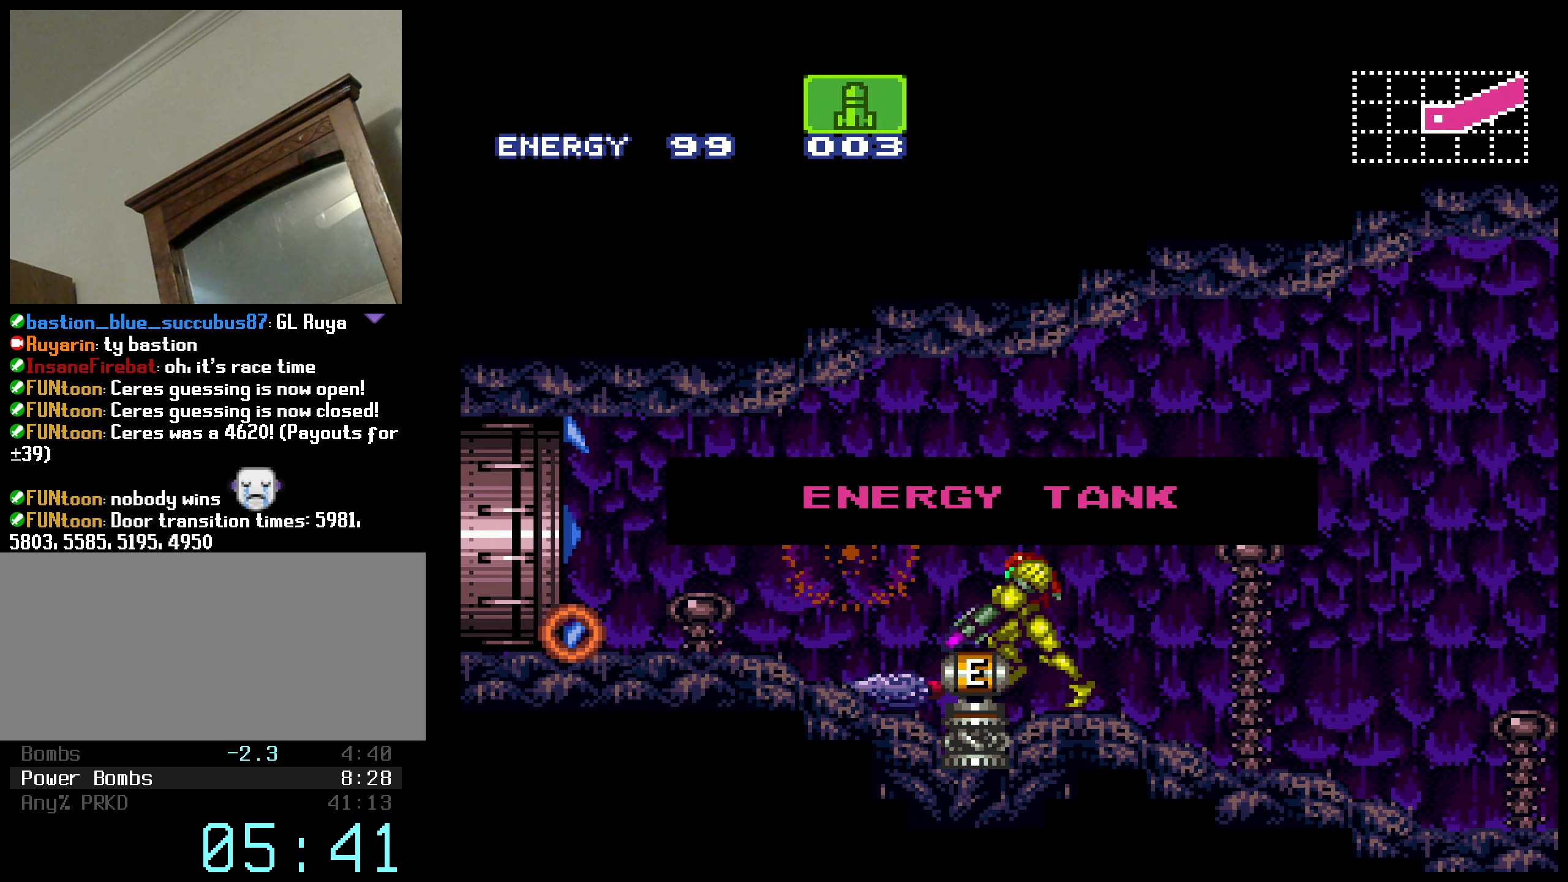
{"buttons": ["B", "X", "L1", "DPAD_LEFT"], "events": []}
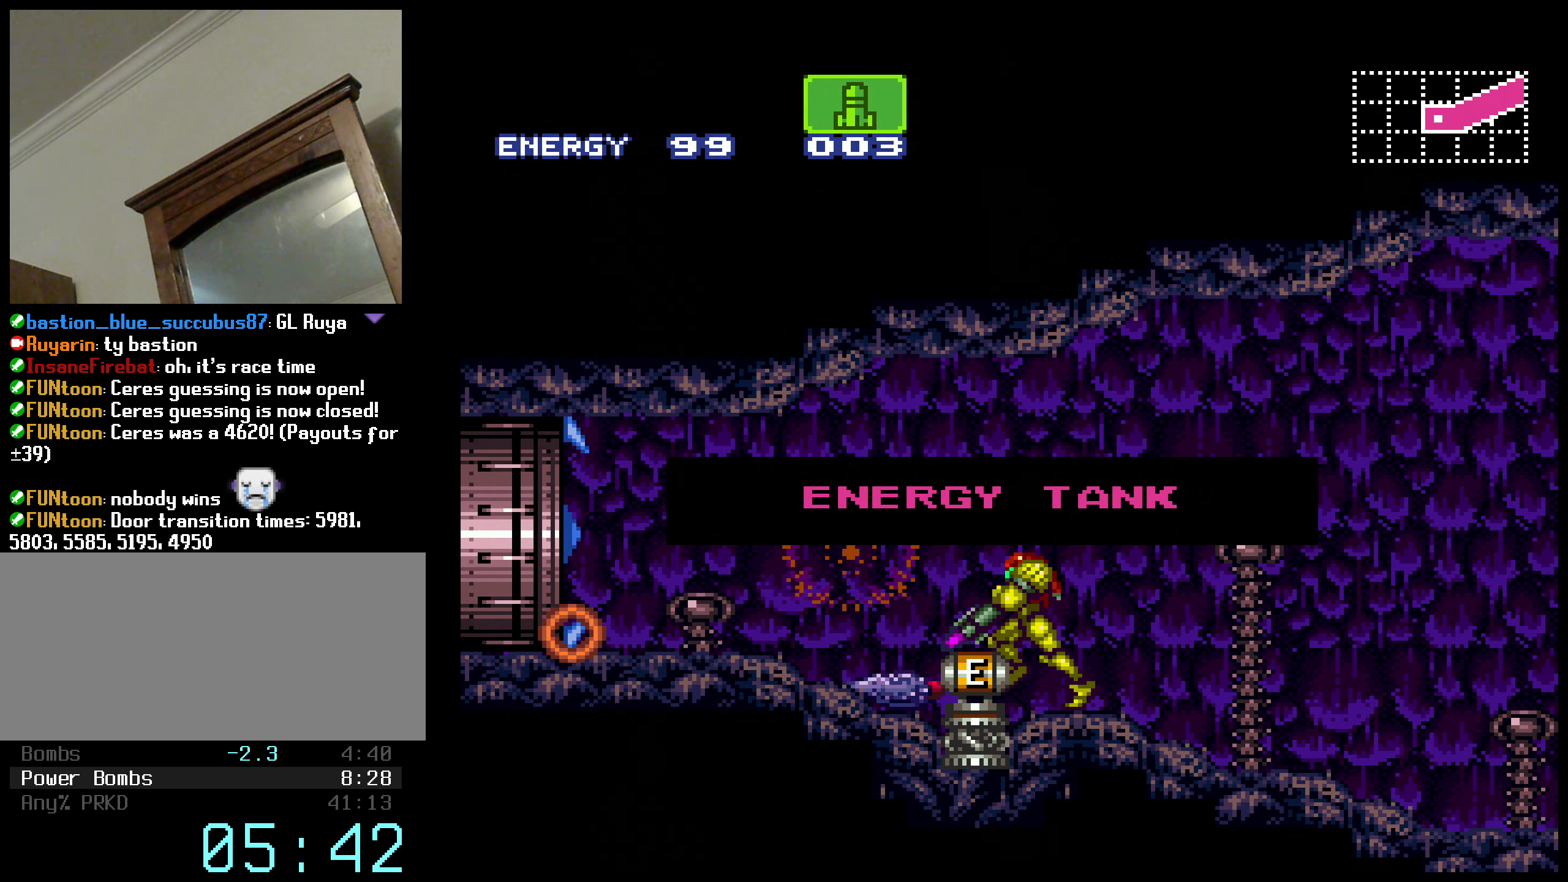
{"buttons": ["B", "X", "L1", "DPAD_LEFT"], "events": []}
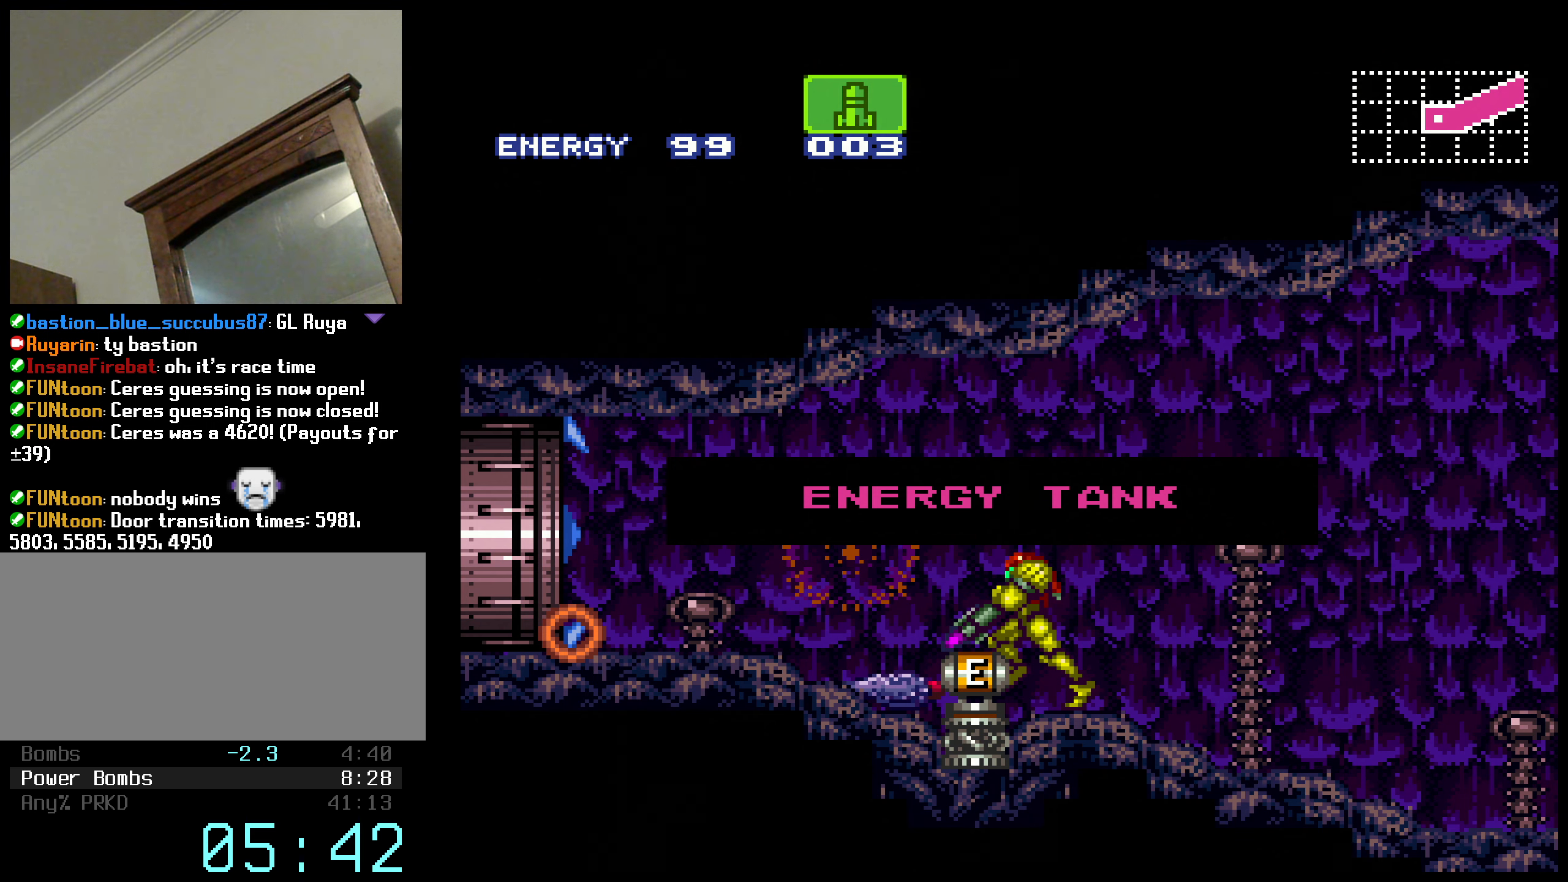
{"buttons": [], "events": [[267, "B", "up"], [267, "DPAD_LEFT", "up"], [267, "L1", "up"], [267, "X", "up"]]}
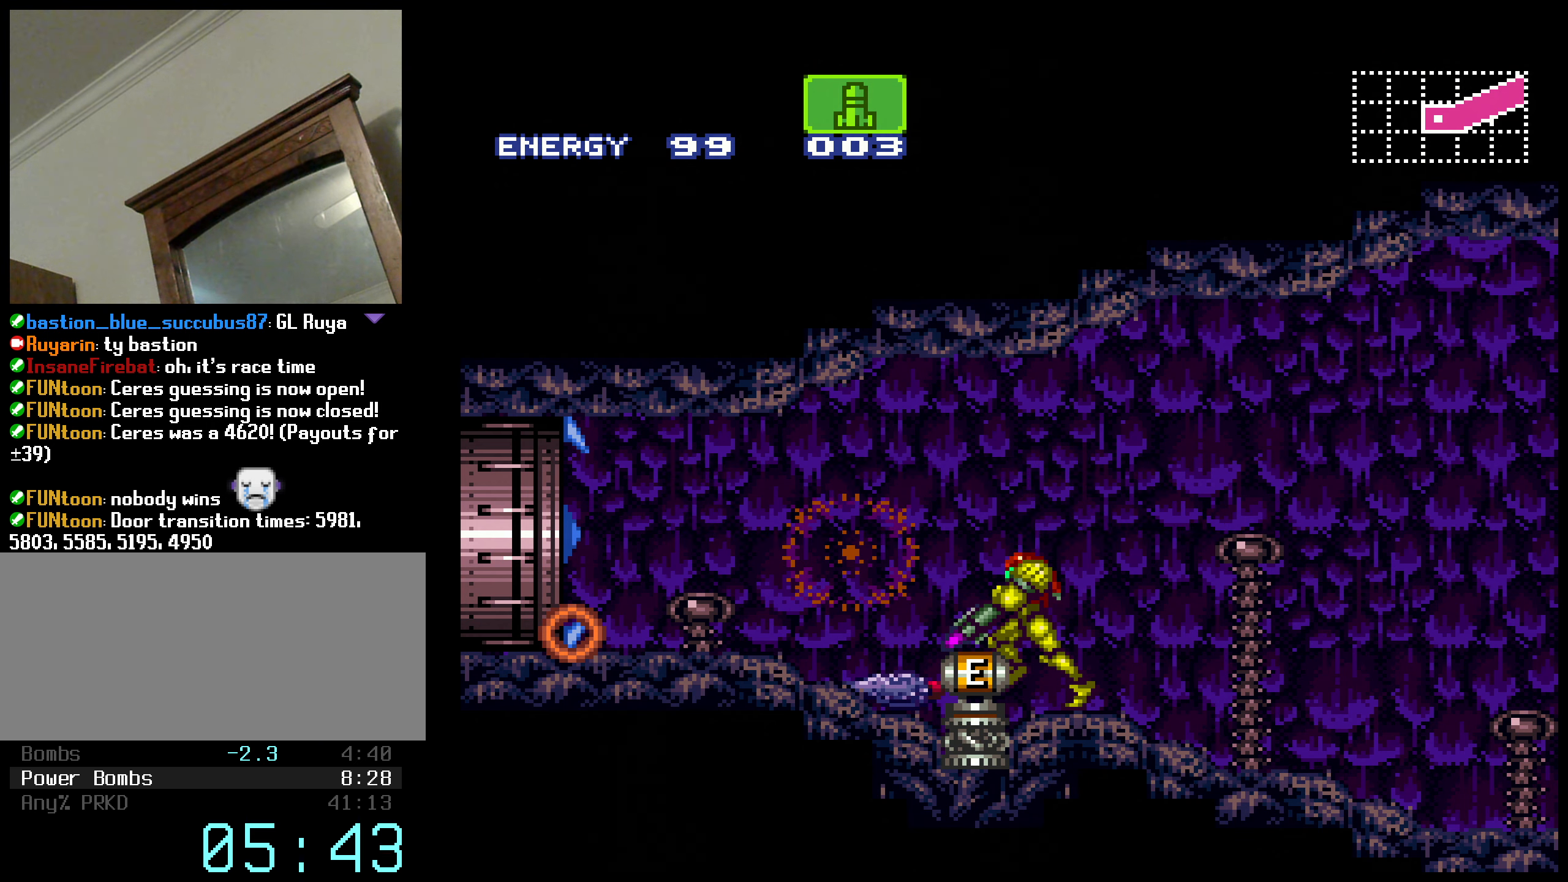
{"buttons": ["B", "R1", "DPAD_LEFT"], "events": [[83, "B", "down"], [83, "DPAD_LEFT", "down"], [100, "R1", "down"], [117, "R1", "up"], [133, "R1", "down"], [150, "R1", "up"], [200, "R1", "down"], [267, "R1", "up"], [333, "R1", "down"], [350, "R1", "up"], [367, "R1", "down"], [383, "R1", "up"], [417, "R1", "down"], [433, "R1", "up"], [450, "R1", "down"], [467, "R1", "up"], [500, "R1", "down"]]}
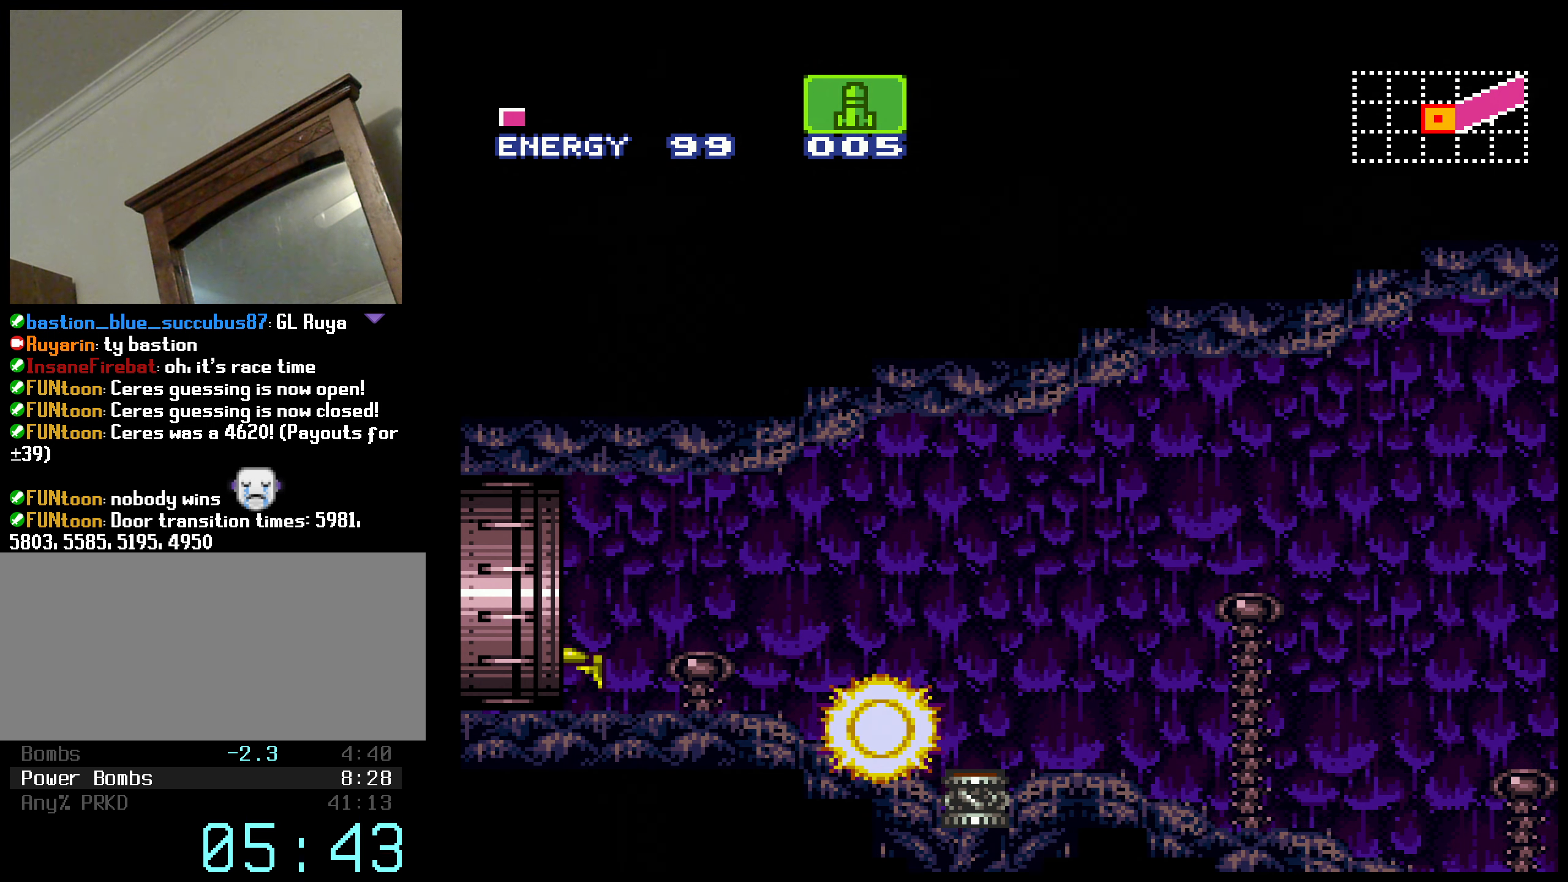
{"buttons": [], "events": [[83, "R1", "up"], [117, "R1", "down"], [167, "R1", "up"], [367, "B", "up"], [367, "DPAD_LEFT", "up"]]}
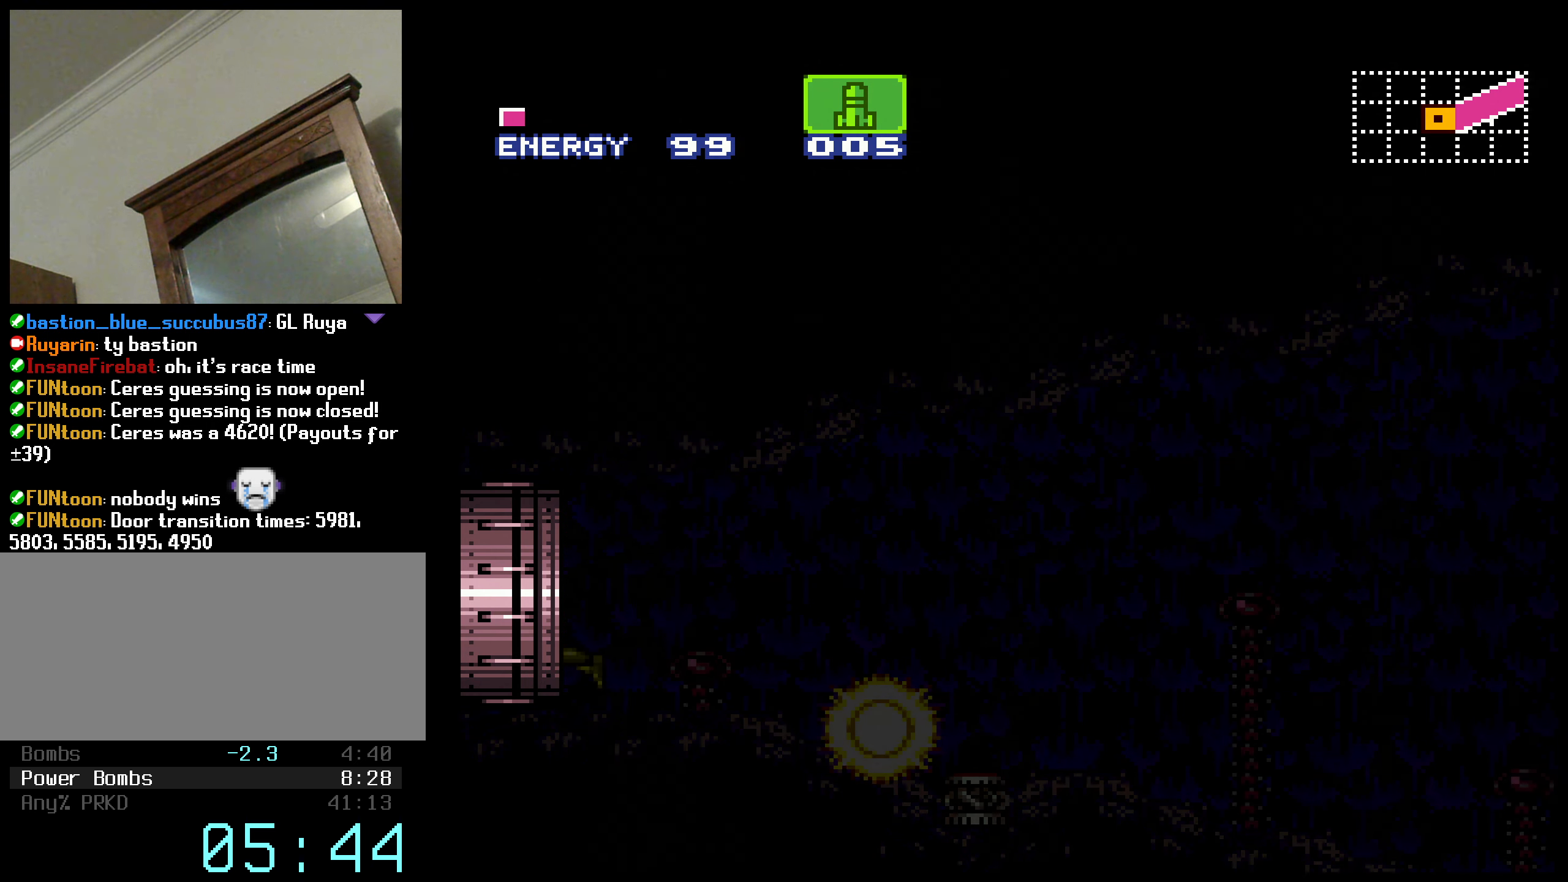
{"buttons": ["B"], "events": [[467, "B", "down"]]}
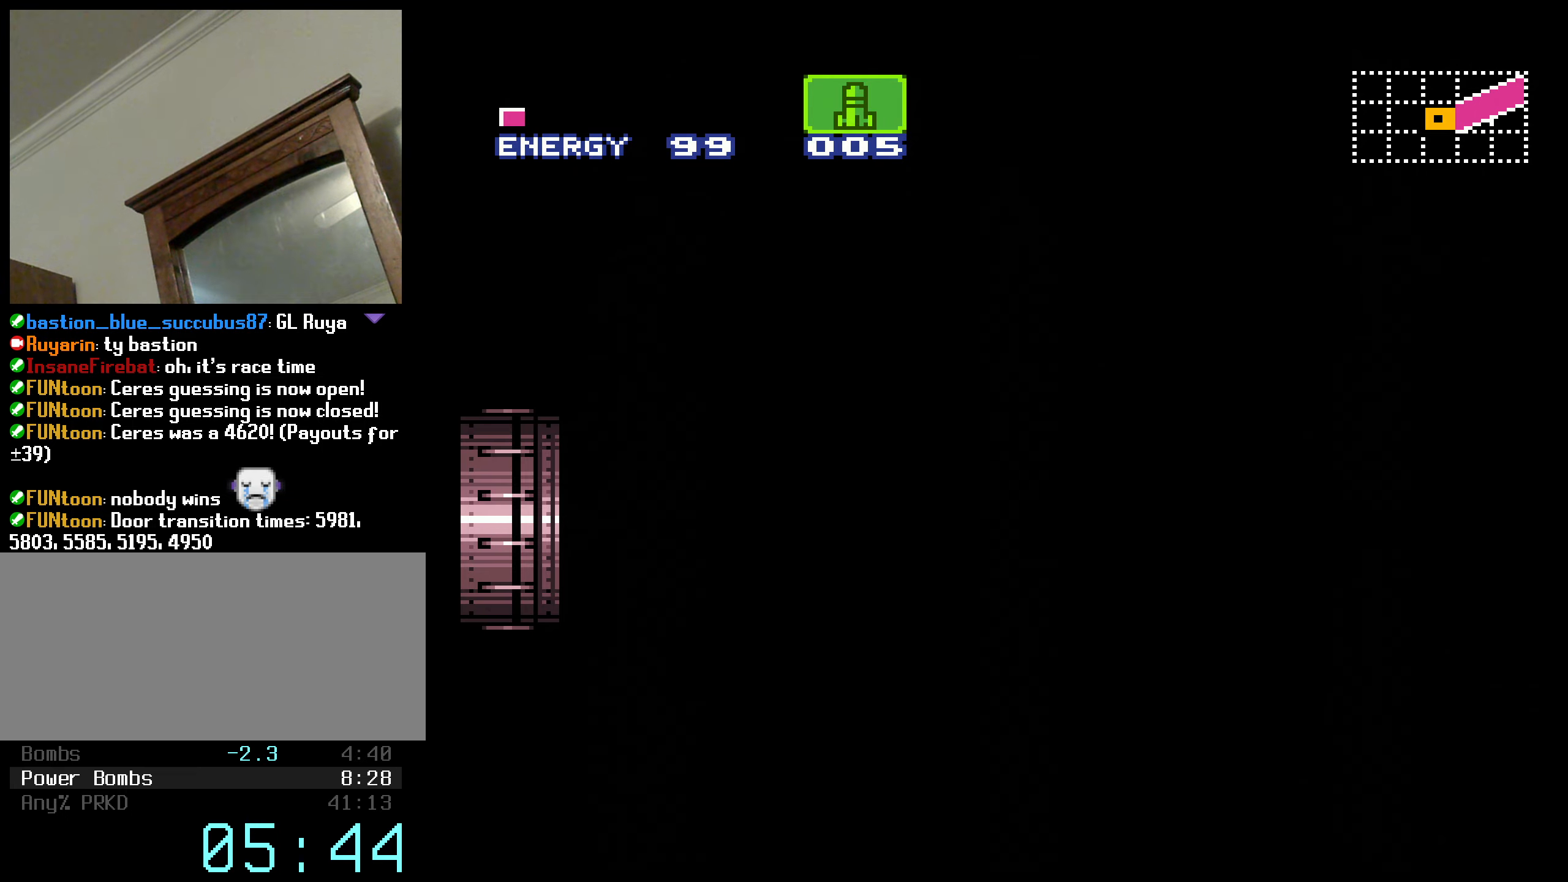
{"buttons": ["B", "L1"], "events": [[234, "B", "up"], [317, "B", "down"], [484, "L1", "down"]]}
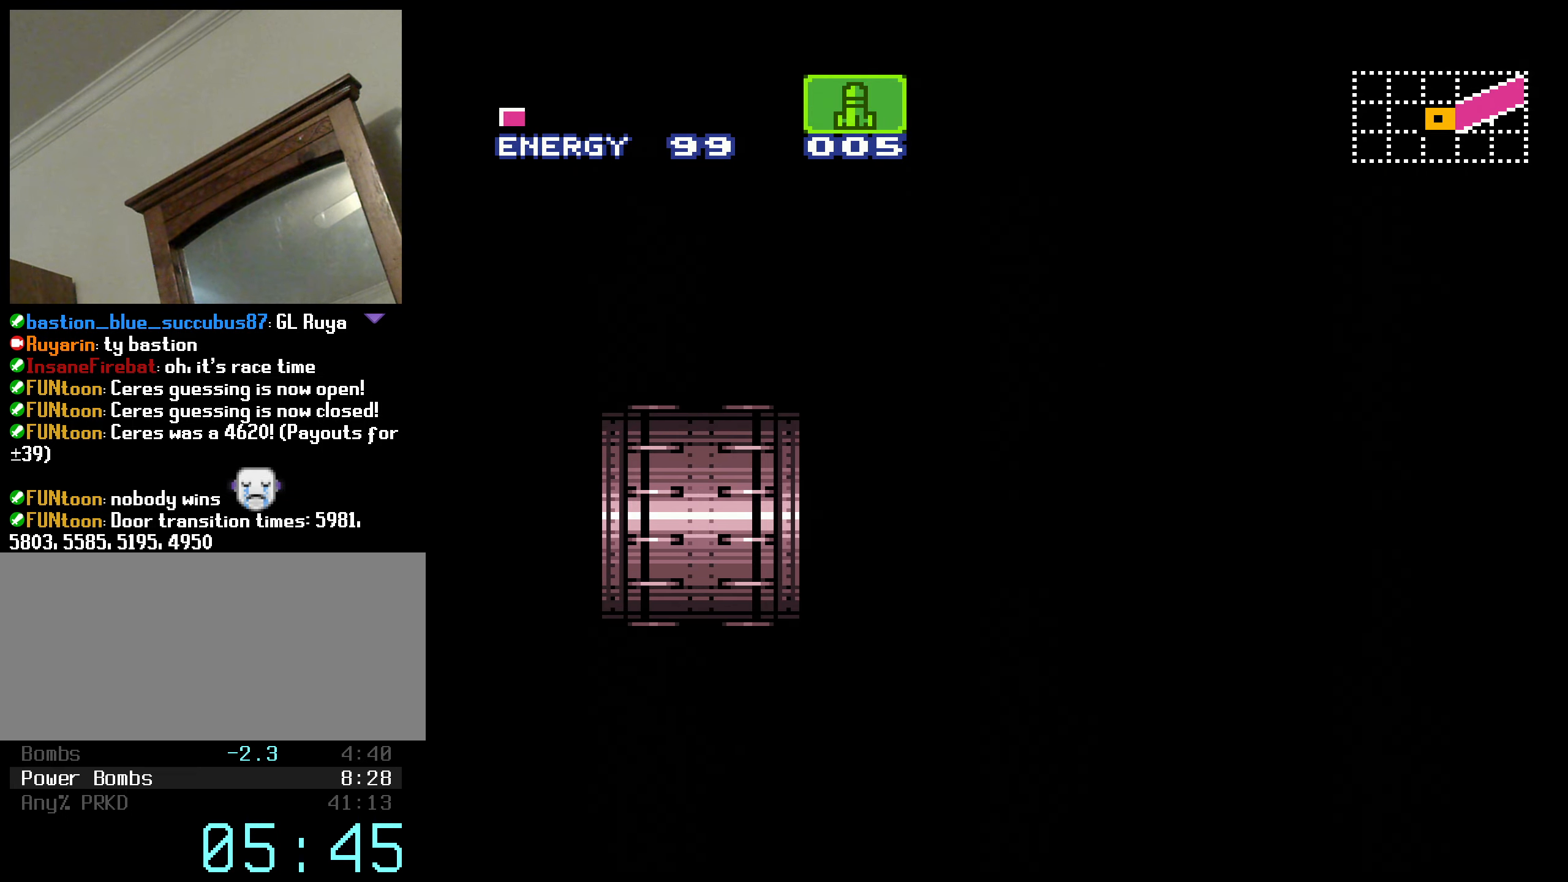
{"buttons": ["B"], "events": [[17, "B", "up"], [84, "B", "down"], [317, "R1", "down"], [400, "X", "down"], [467, "R1", "up"], [467, "X", "up"], [484, "L1", "up"]]}
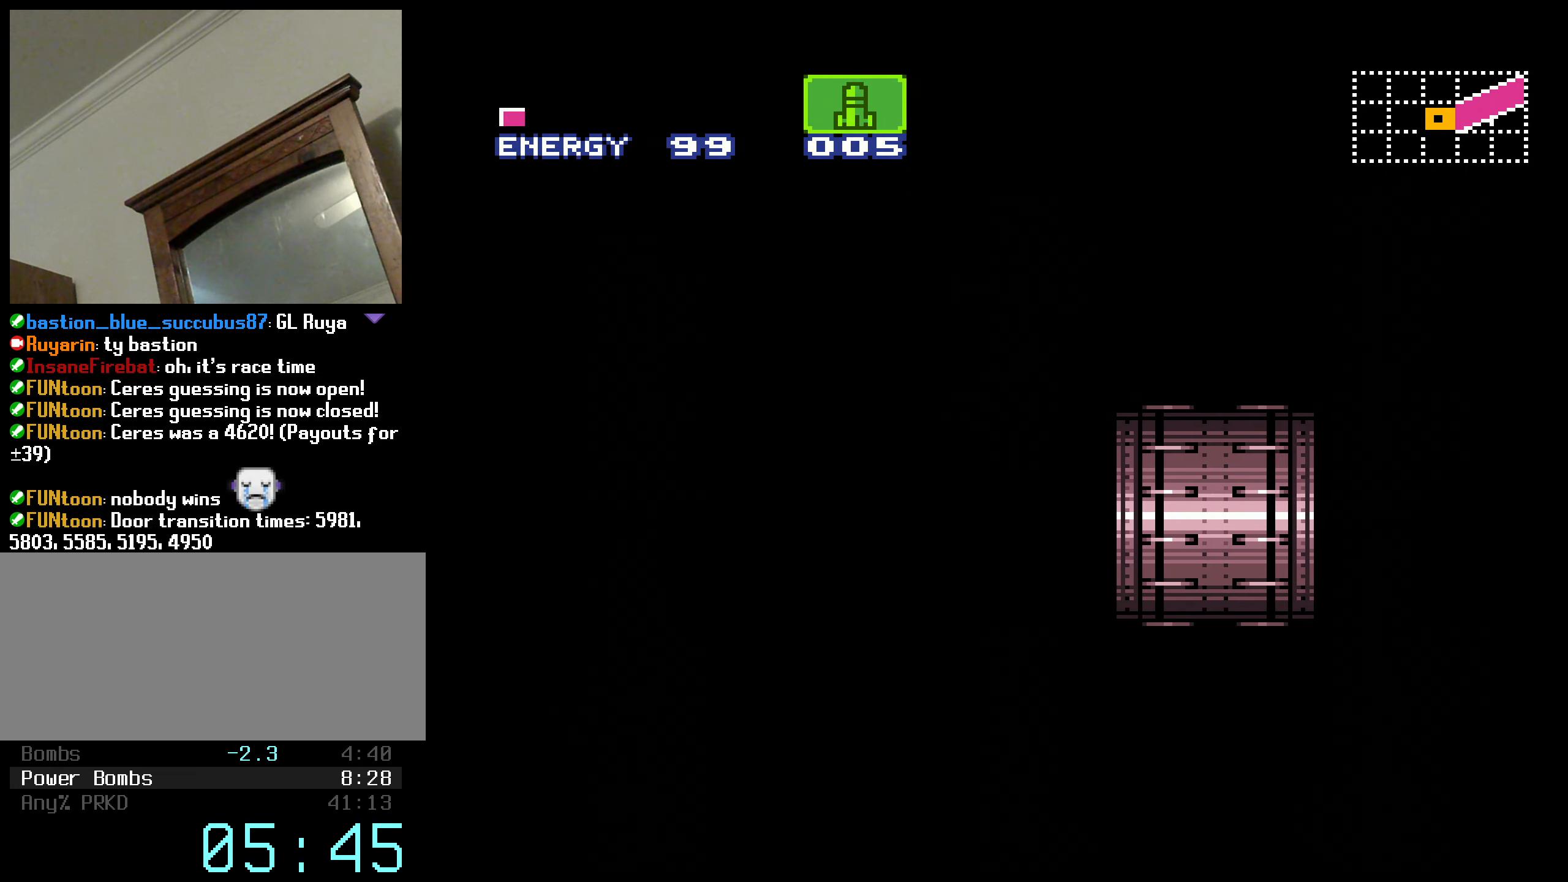
{"buttons": ["B", "R1", "DPAD_LEFT"], "events": [[17, "DPAD_LEFT", "down"], [50, "R1", "down"], [117, "X", "down"], [150, "R1", "up"], [234, "X", "up"], [350, "L1", "down"], [434, "L1", "up"], [467, "R1", "down"]]}
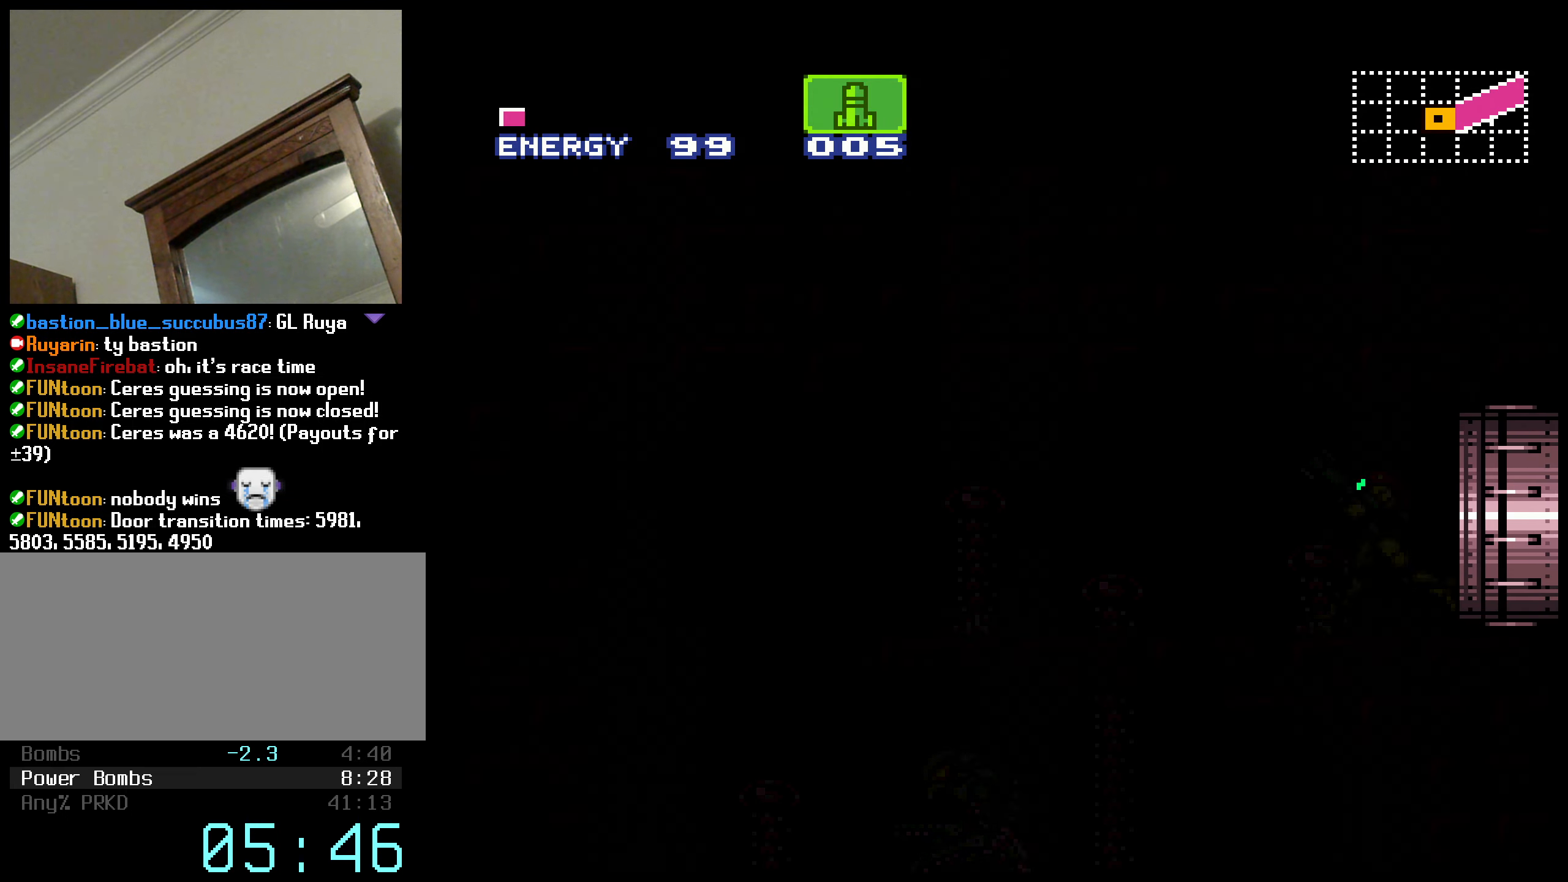
{"buttons": ["B", "DPAD_LEFT"], "events": [[84, "L1", "down"], [84, "R1", "up"], [134, "L1", "up"], [184, "R1", "down"], [217, "L1", "down"], [217, "R1", "up"], [317, "L1", "up"], [384, "X", "down"], [434, "X", "up"]]}
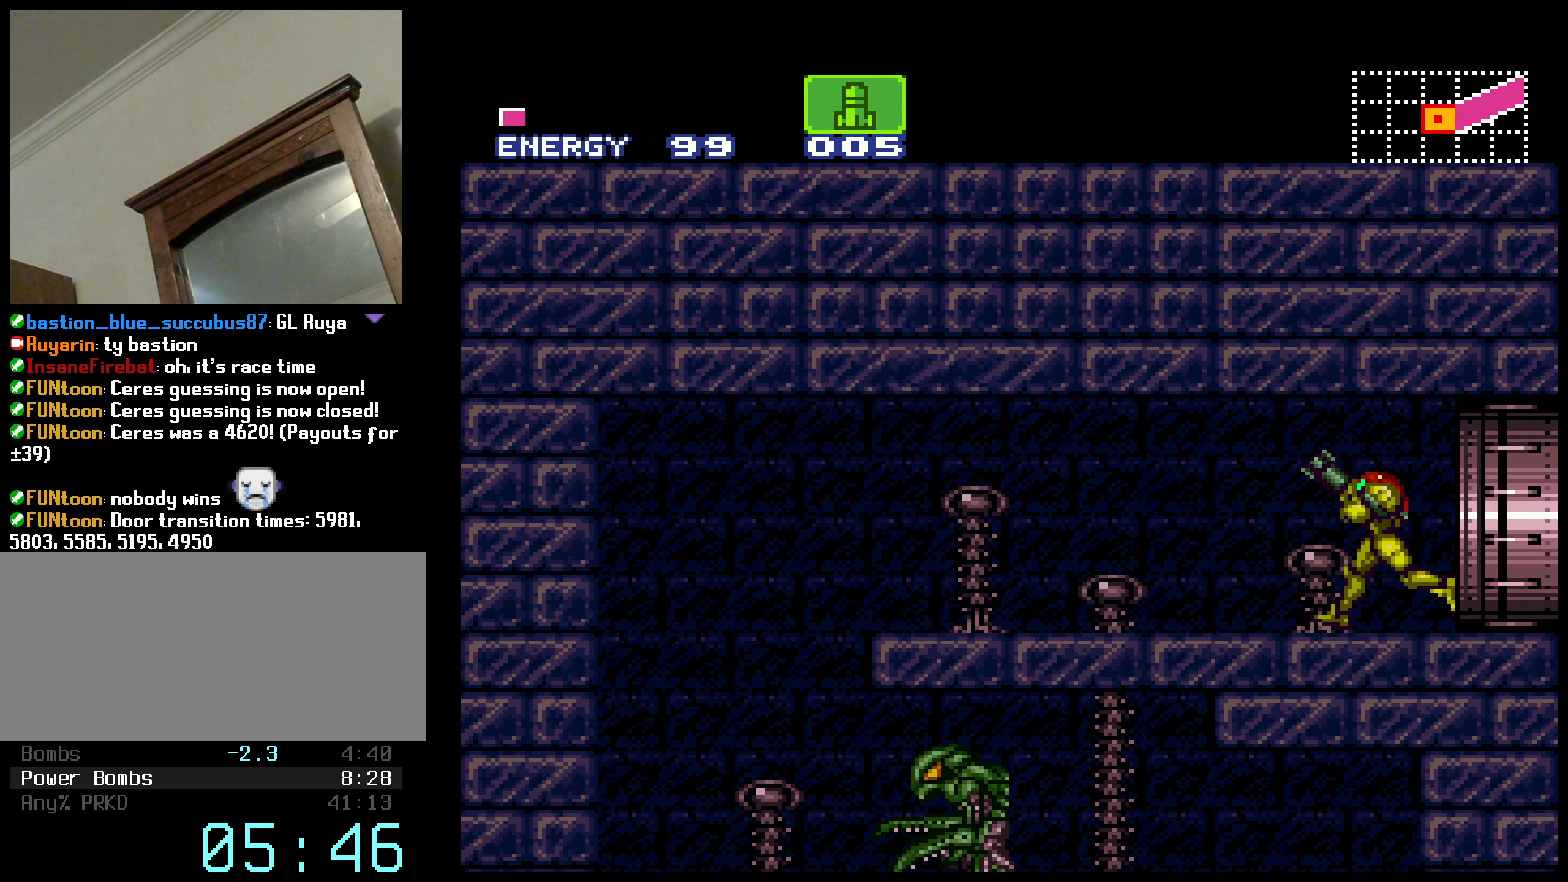
{"buttons": [], "events": [[334, "A", "down"], [367, "B", "up"], [384, "A", "up"], [484, "DPAD_LEFT", "up"]]}
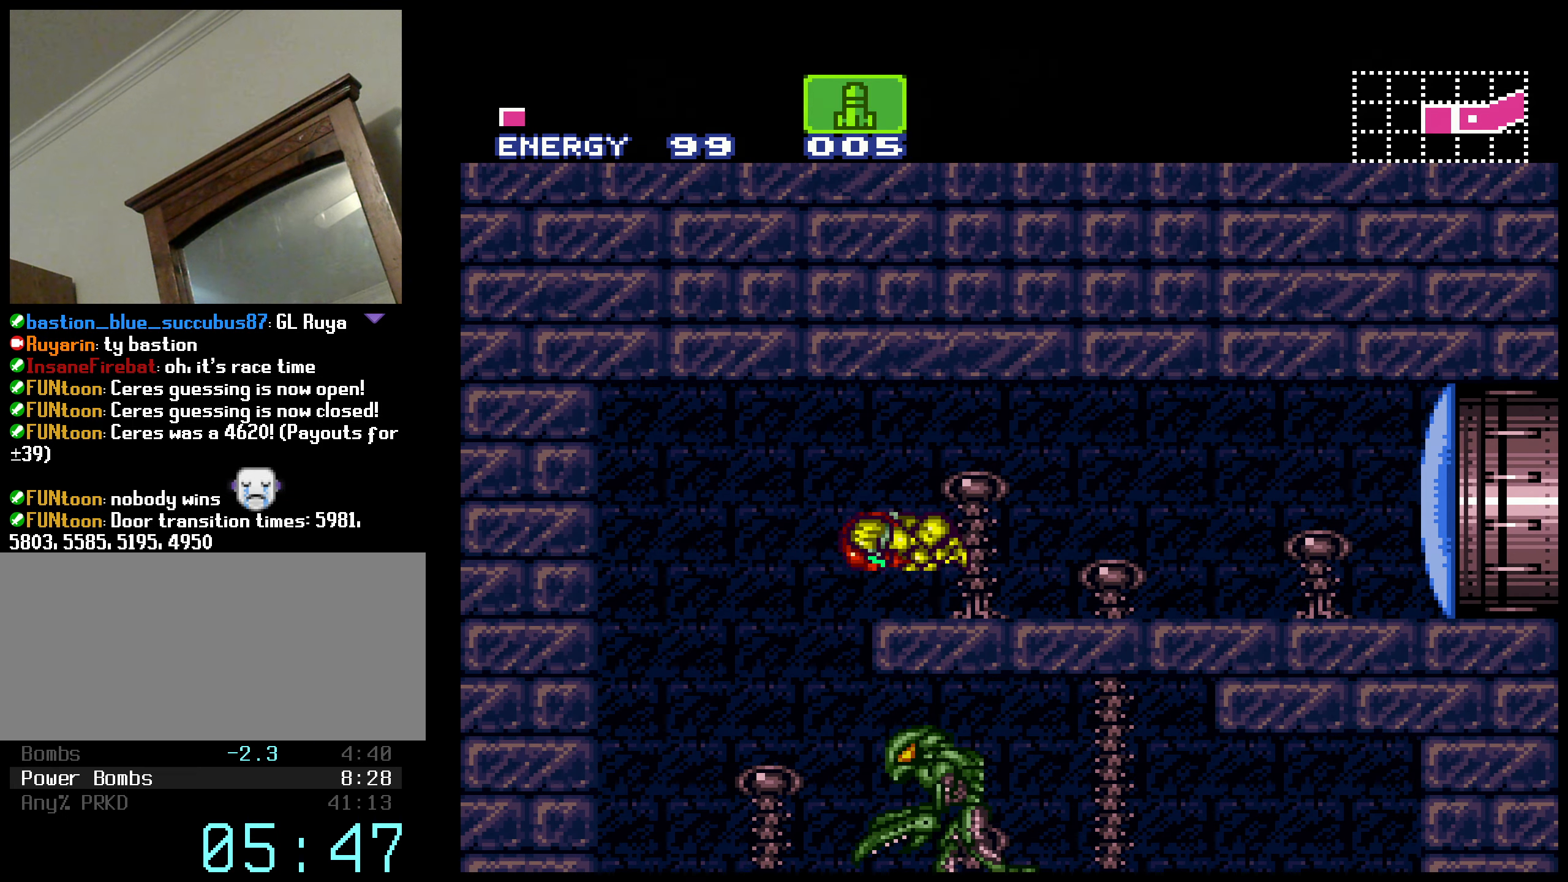
{"buttons": ["B", "X", "DPAD_RIGHT"], "events": [[50, "B", "down"], [100, "DPAD_RIGHT", "down"], [384, "L1", "down"], [450, "X", "down"], [484, "L1", "up"]]}
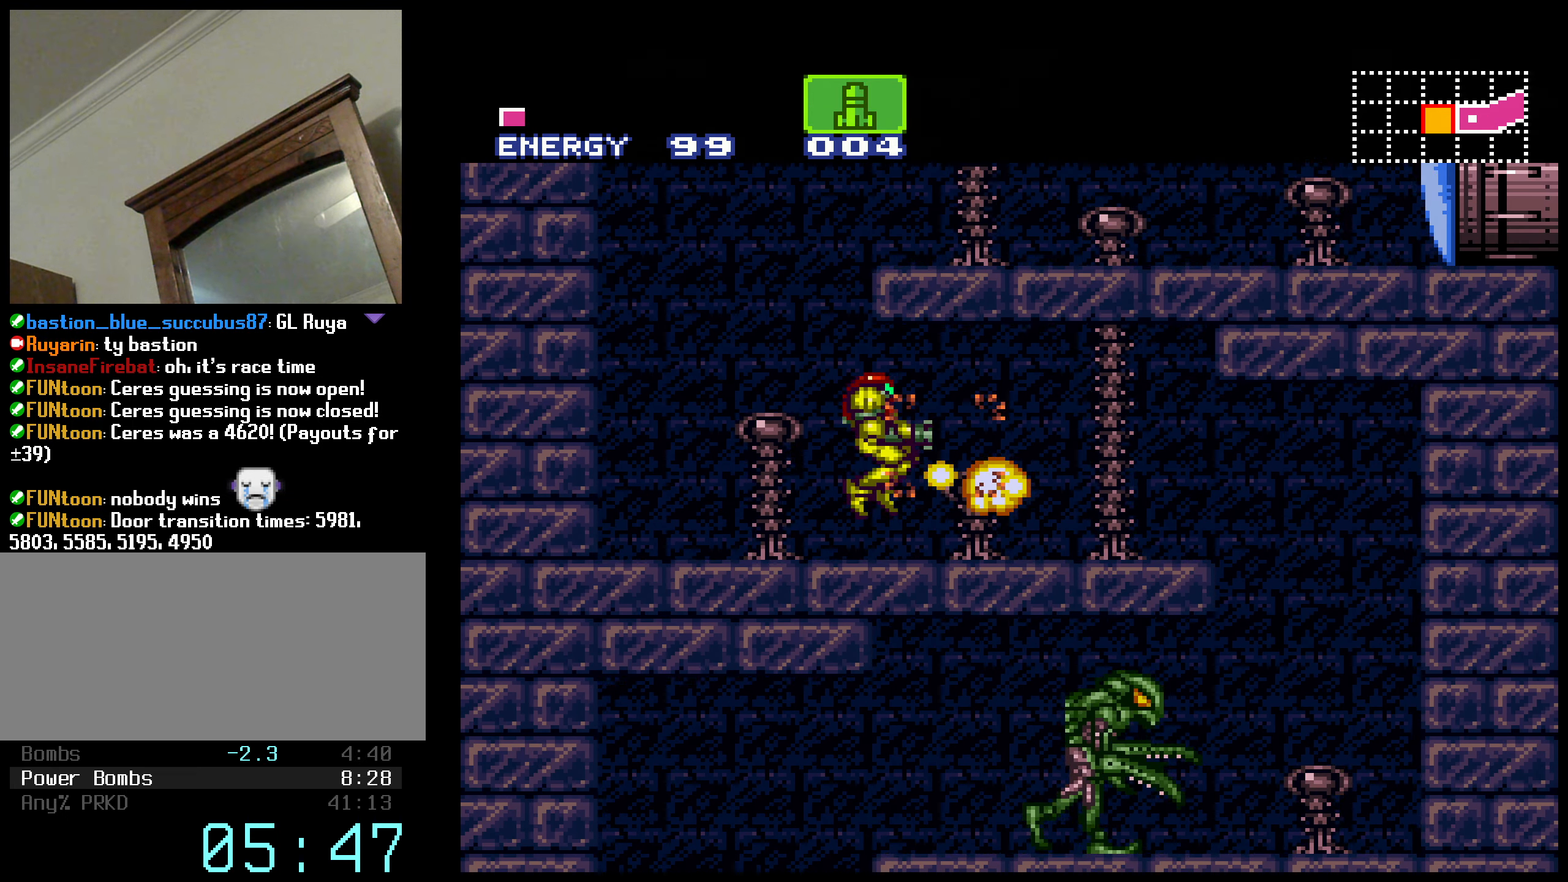
{"buttons": [], "events": [[17, "X", "up"], [400, "A", "down"], [400, "B", "up"], [417, "A", "up"], [500, "DPAD_RIGHT", "up"]]}
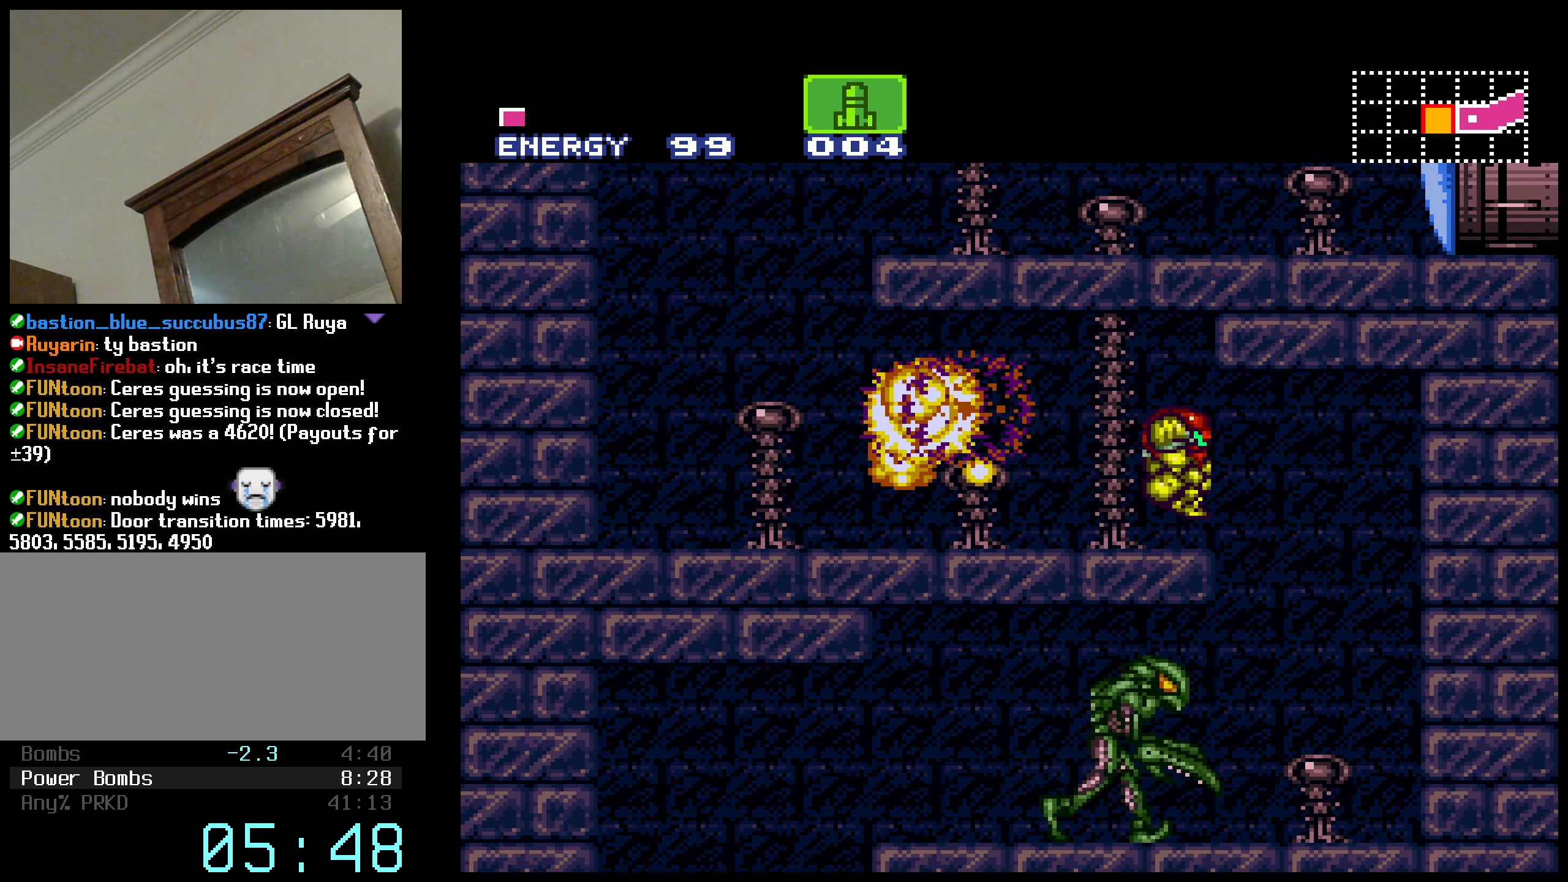
{"buttons": ["B", "X", "L1", "DPAD_LEFT"], "events": [[100, "B", "down"], [134, "DPAD_LEFT", "down"], [450, "L1", "down"], [500, "X", "down"]]}
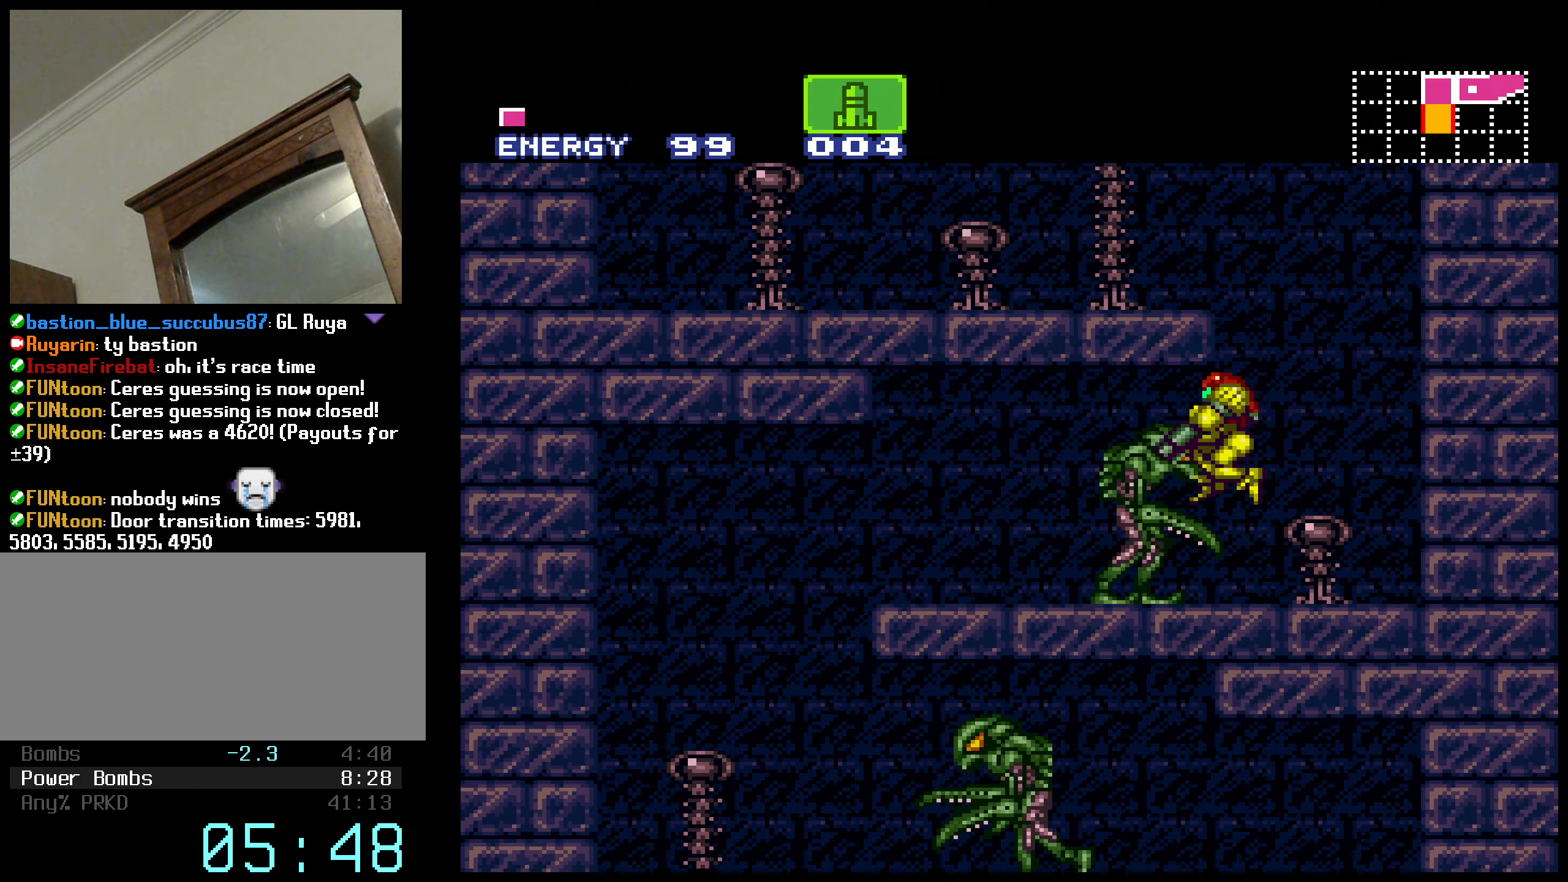
{"buttons": ["DPAD_LEFT"], "events": [[33, "L1", "up"], [83, "X", "up"], [433, "A", "down"], [466, "B", "up"], [500, "A", "up"]]}
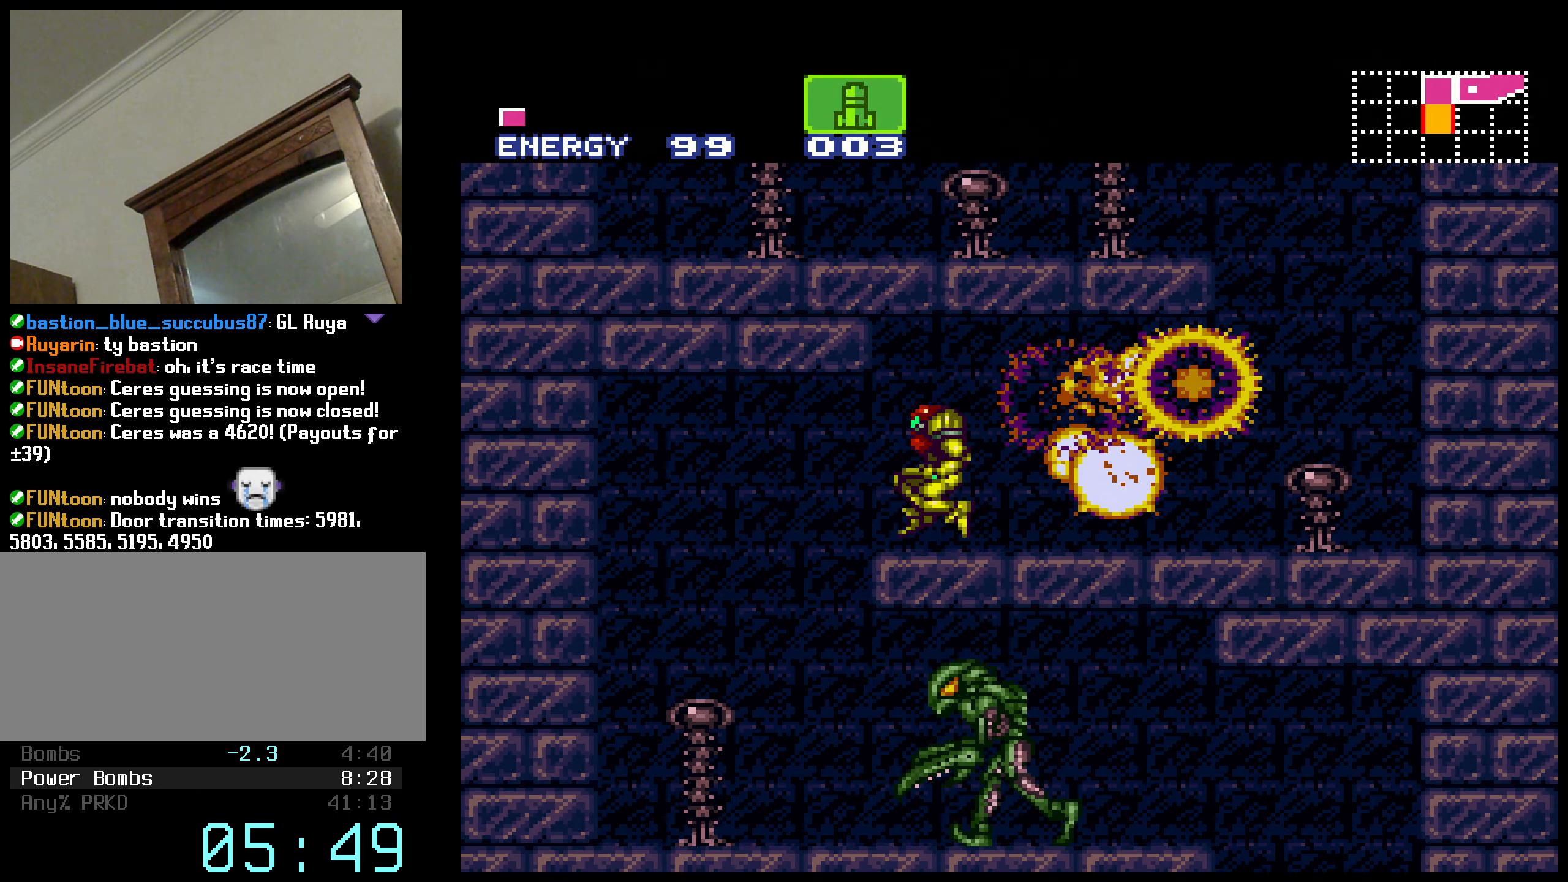
{"buttons": ["B", "L1", "DPAD_RIGHT"], "events": [[133, "DPAD_LEFT", "up"], [183, "B", "down"], [183, "DPAD_RIGHT", "down"], [466, "L1", "down"]]}
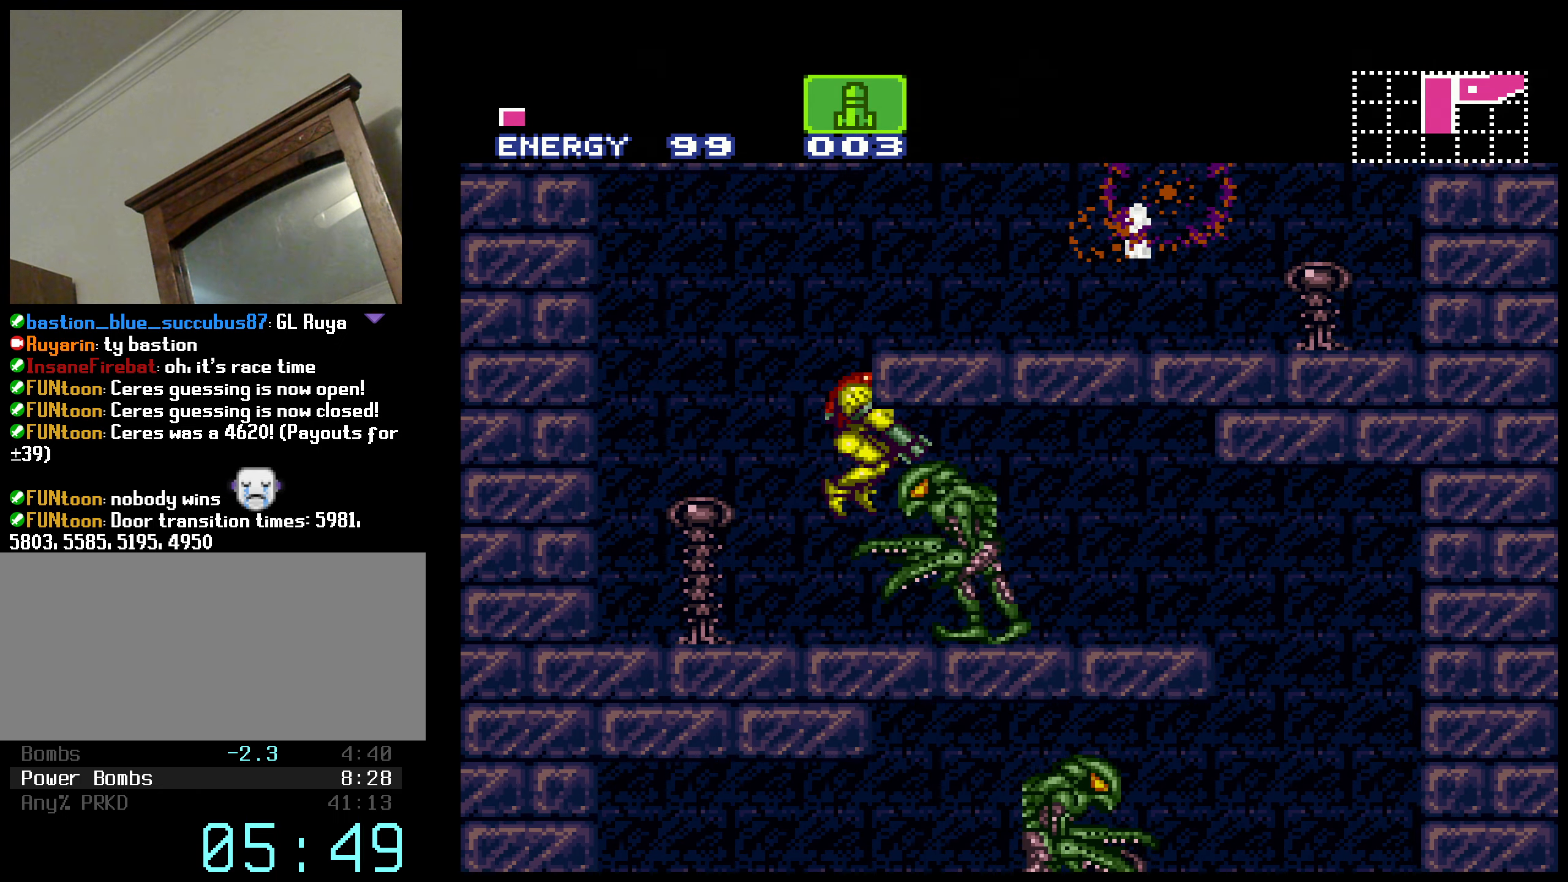
{"buttons": ["B", "DPAD_RIGHT"], "events": [[33, "X", "down"], [116, "DPAD_RIGHT", "up"], [116, "X", "up"], [500, "DPAD_RIGHT", "down"], [500, "L1", "up"]]}
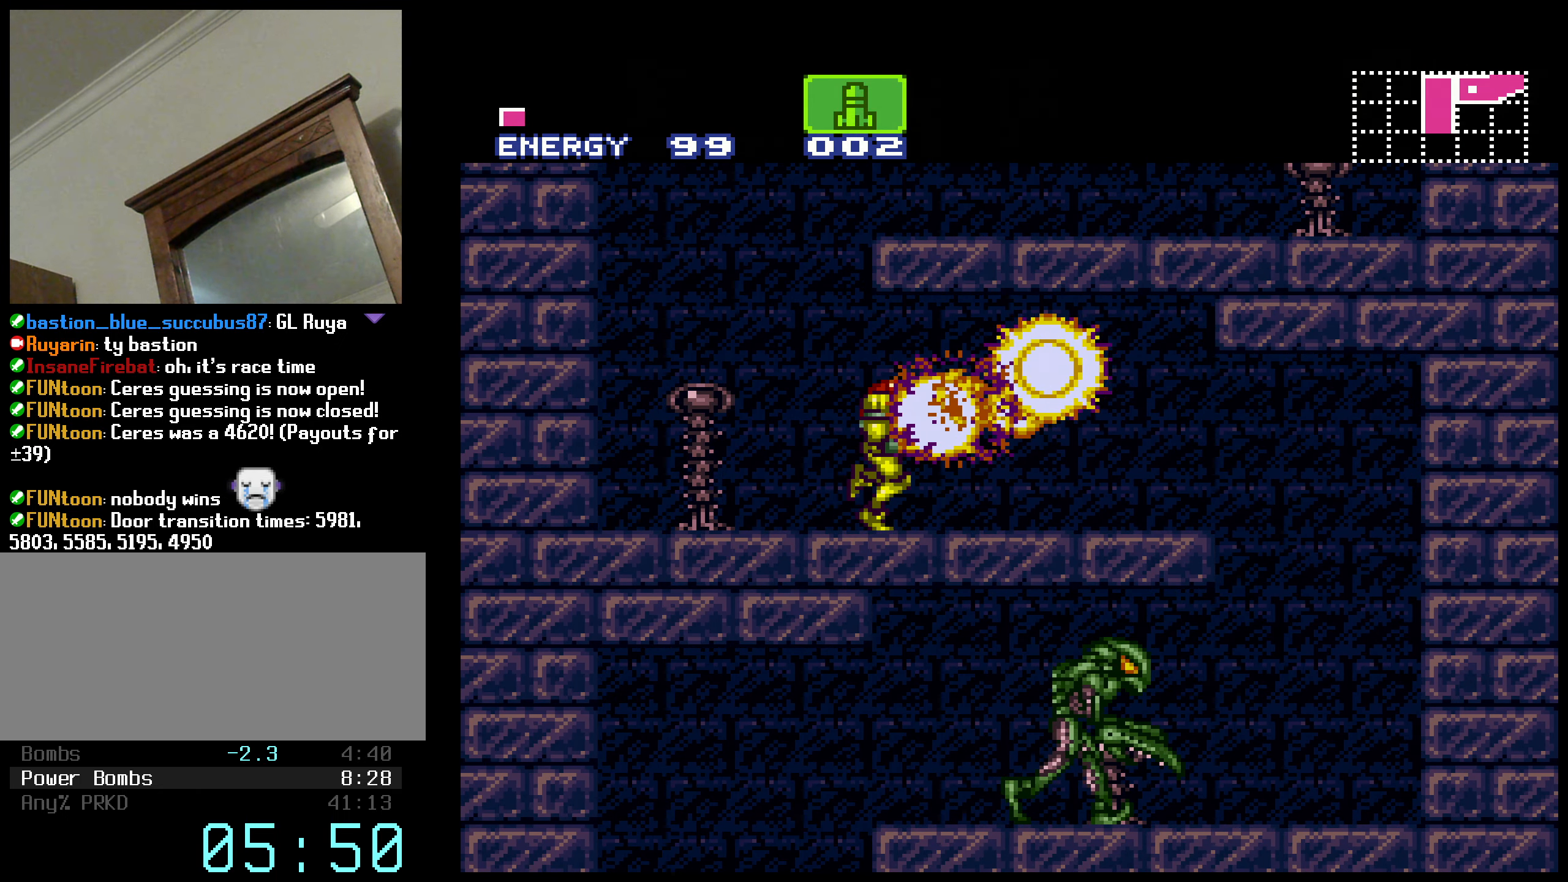
{"buttons": [], "events": [[300, "A", "down"], [350, "A", "up"], [350, "B", "up"], [433, "DPAD_RIGHT", "up"]]}
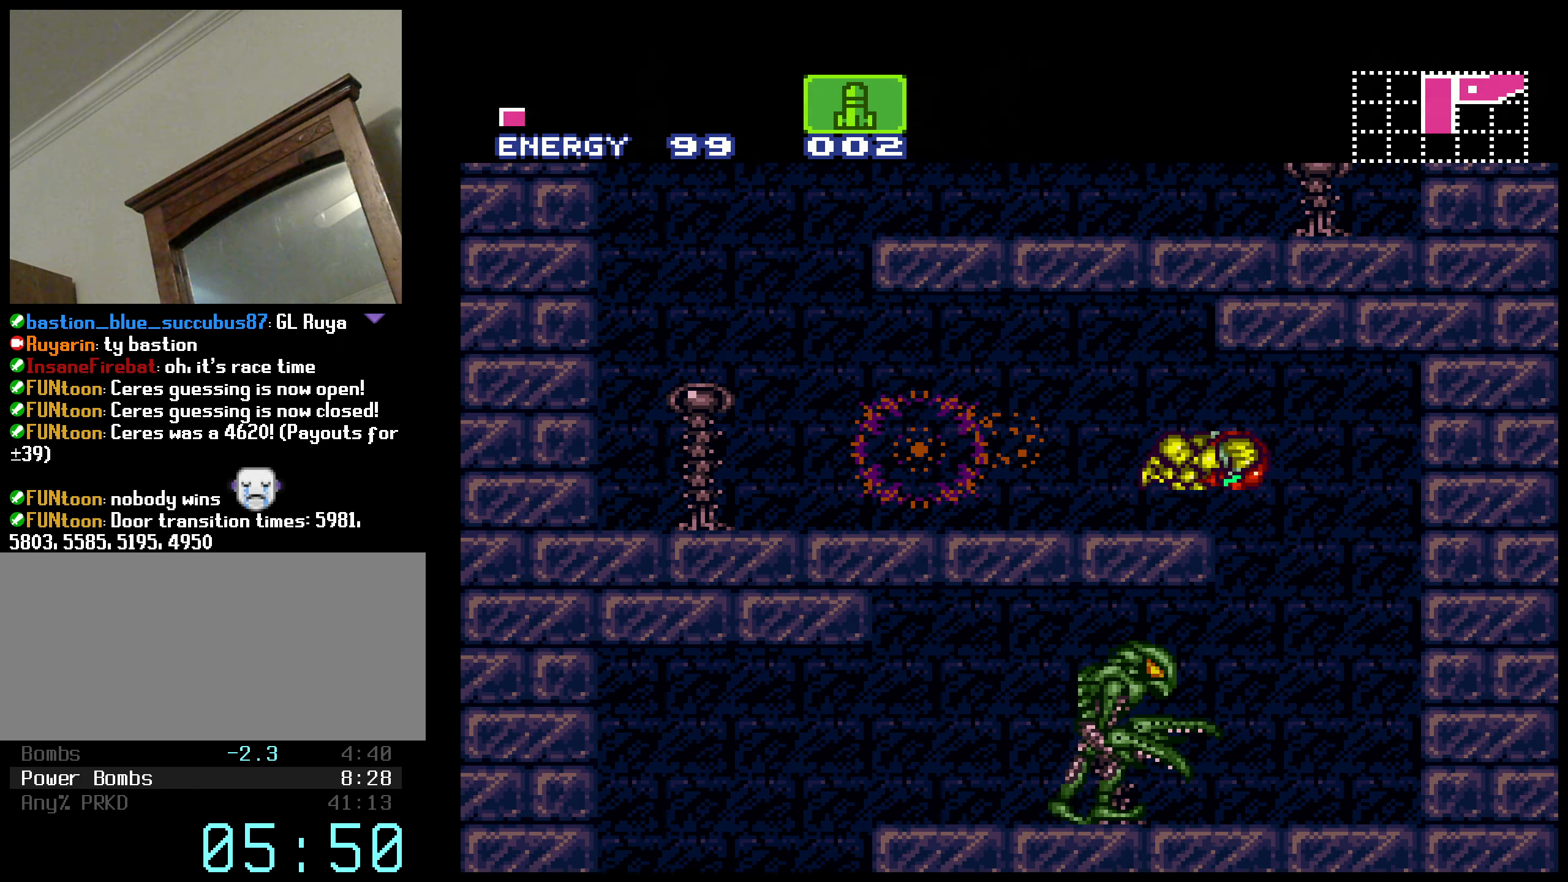
{"buttons": ["B", "L1", "DPAD_LEFT"], "events": [[33, "B", "down"], [83, "DPAD_LEFT", "down"], [300, "L1", "down"], [383, "X", "down"], [466, "X", "up"]]}
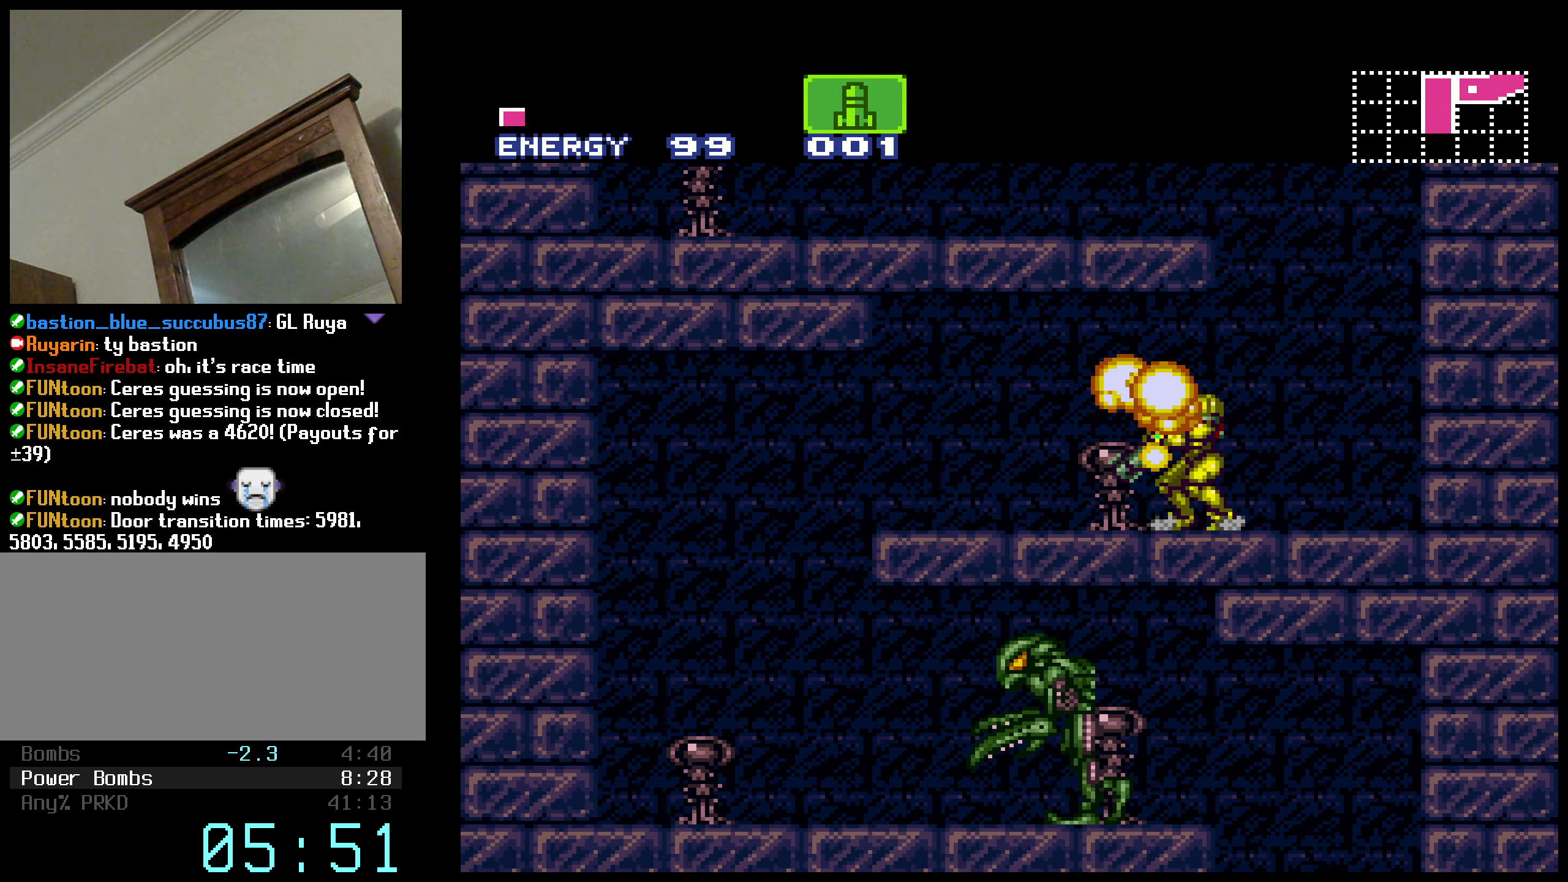
{"buttons": ["B", "DPAD_LEFT"], "events": [[183, "DPAD_LEFT", "up"], [433, "DPAD_LEFT", "down"], [433, "L1", "up"]]}